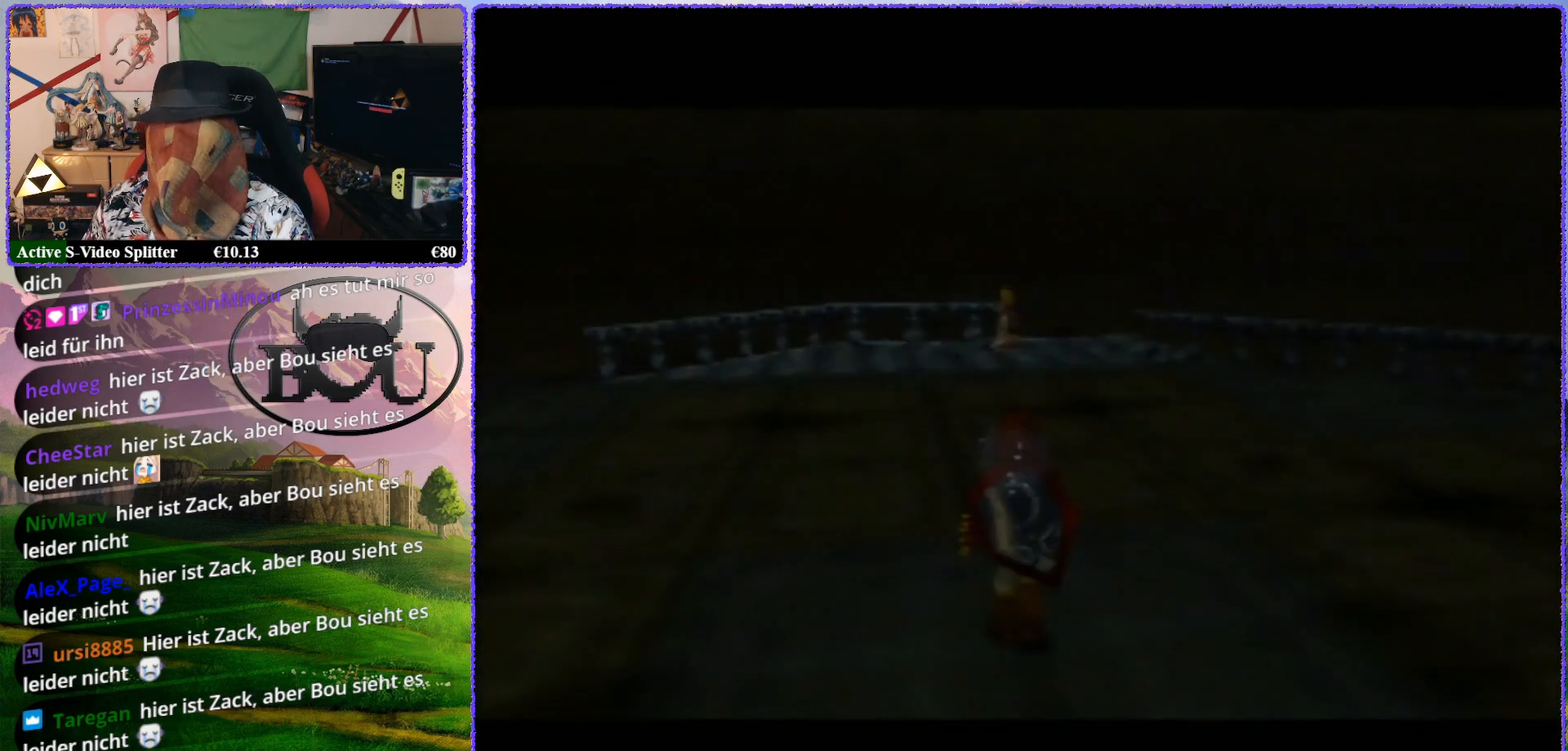
Gameplay with a controller (Nintendo layout); each line is a JSON object with the inputs held at the frame after it. "events" lists button and stick changes between this image and that frame as [ms after this image, input, new state], when the widget could be followed in between. Not read: L1 L3 R3.
{"buttons": [], "left_stick": "center", "events": []}
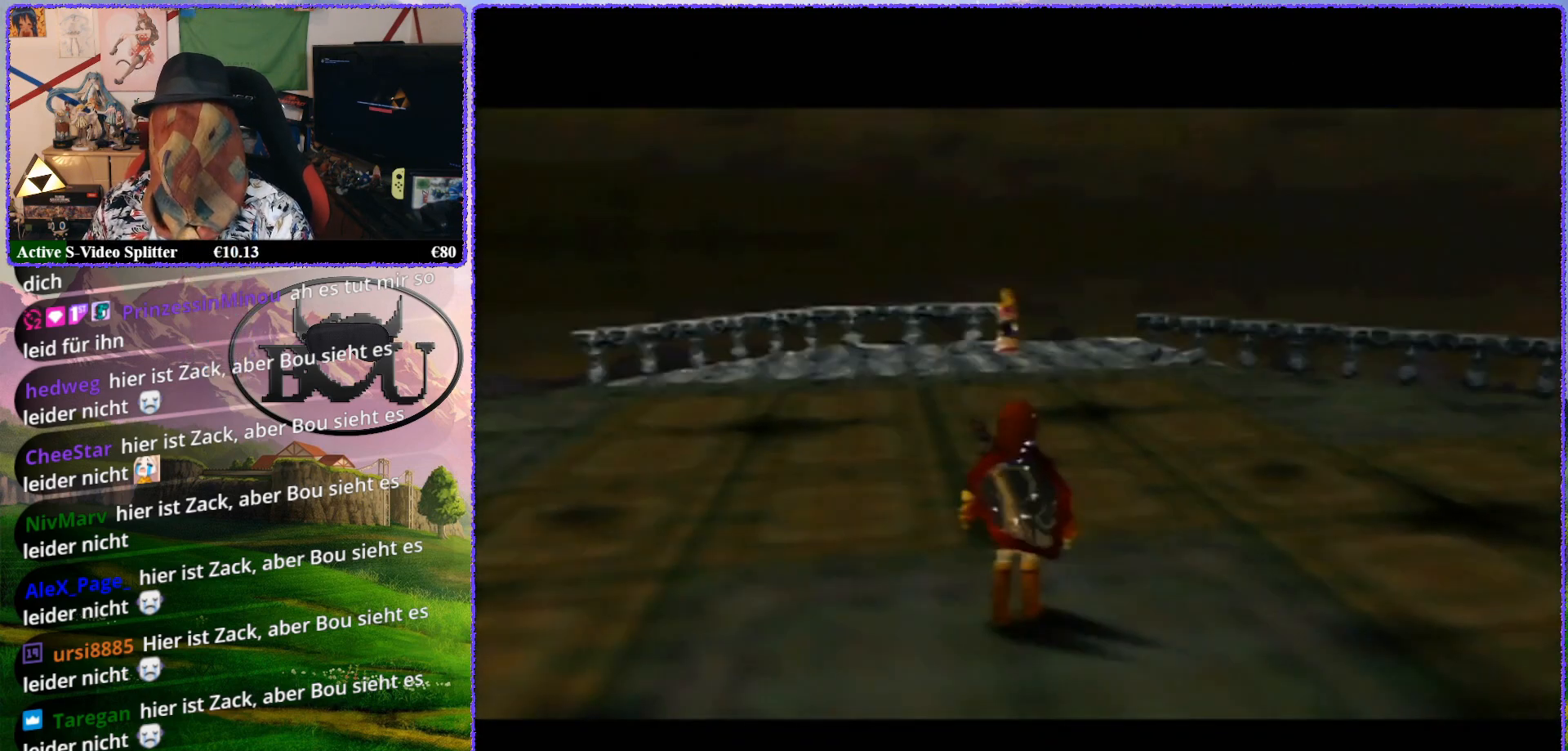
{"buttons": [], "left_stick": "up", "events": [[100, "left_stick", "up"]]}
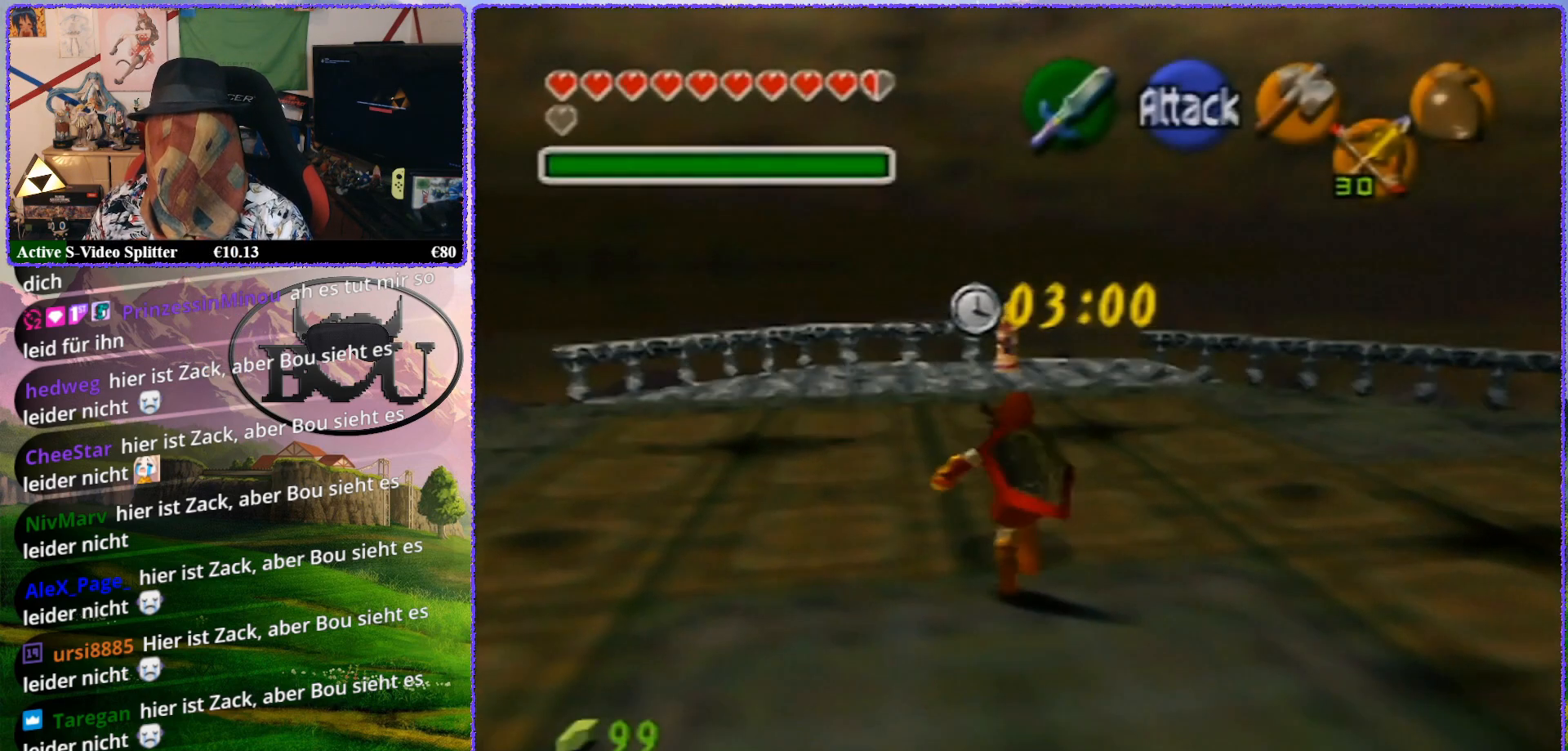
{"buttons": [], "left_stick": "up", "events": []}
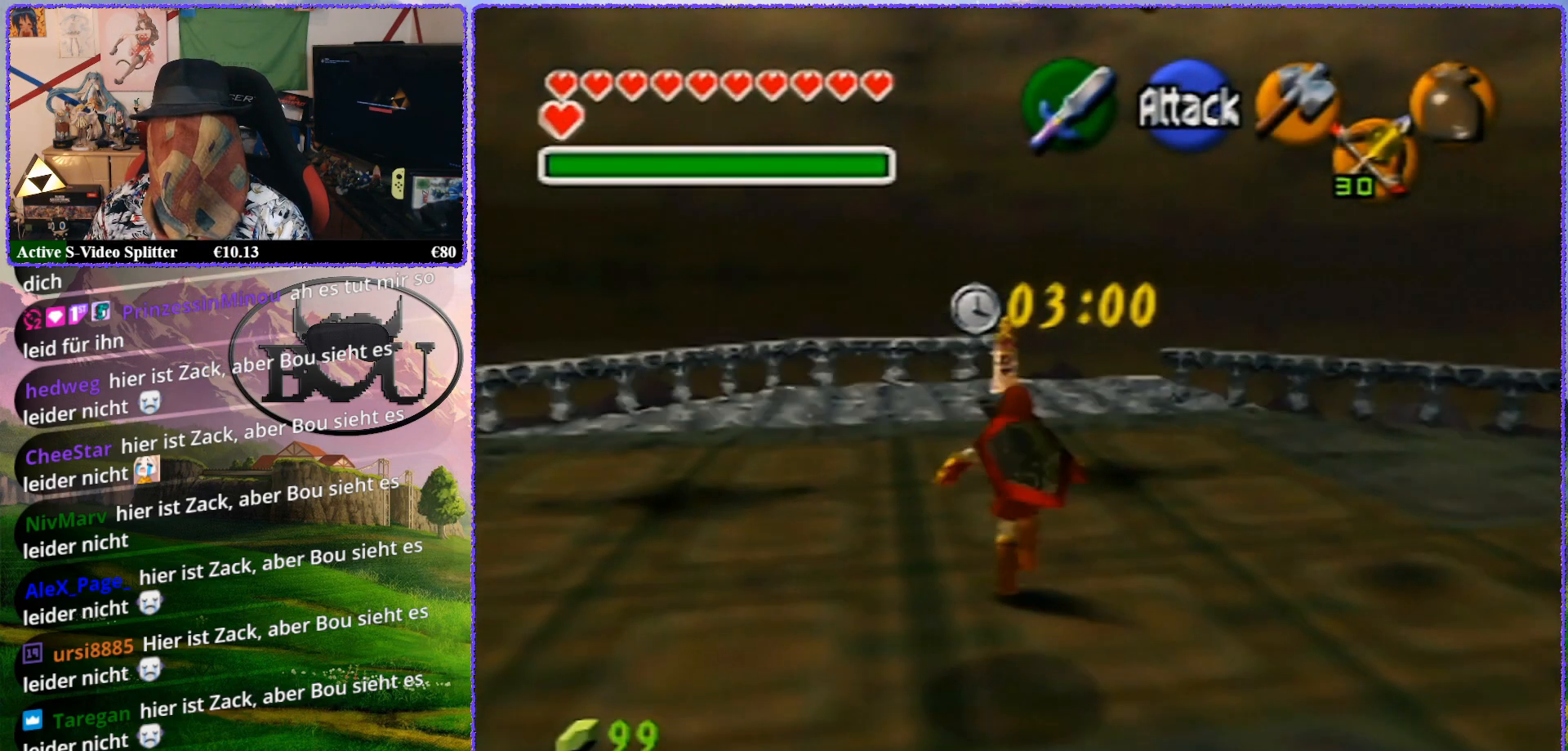
{"buttons": [], "left_stick": "up", "events": []}
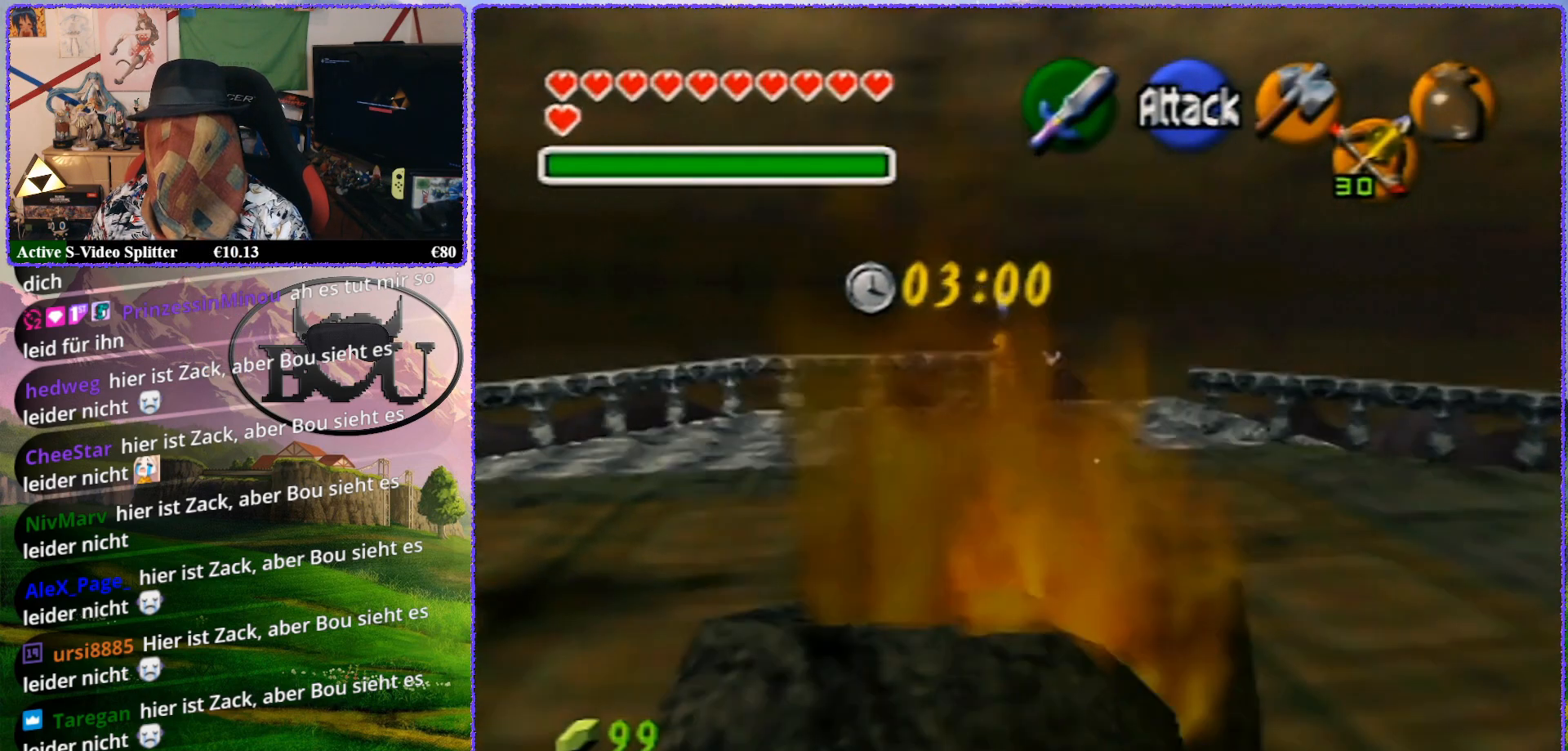
{"buttons": ["Z"], "left_stick": "up", "events": [[433, "Z", "down"]]}
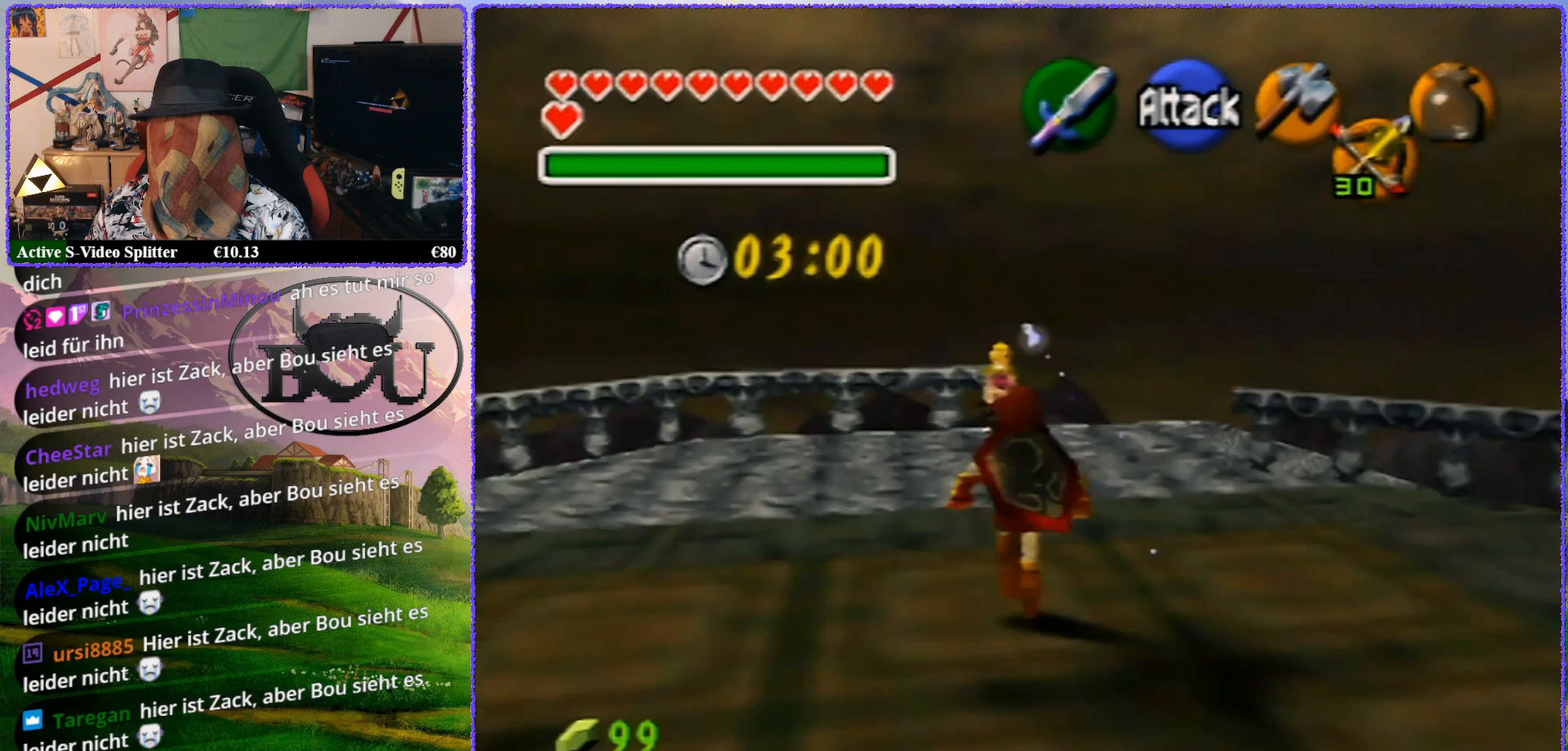
{"buttons": ["Z"], "left_stick": "up", "events": [[67, "left_stick", "center"], [400, "left_stick", "up"]]}
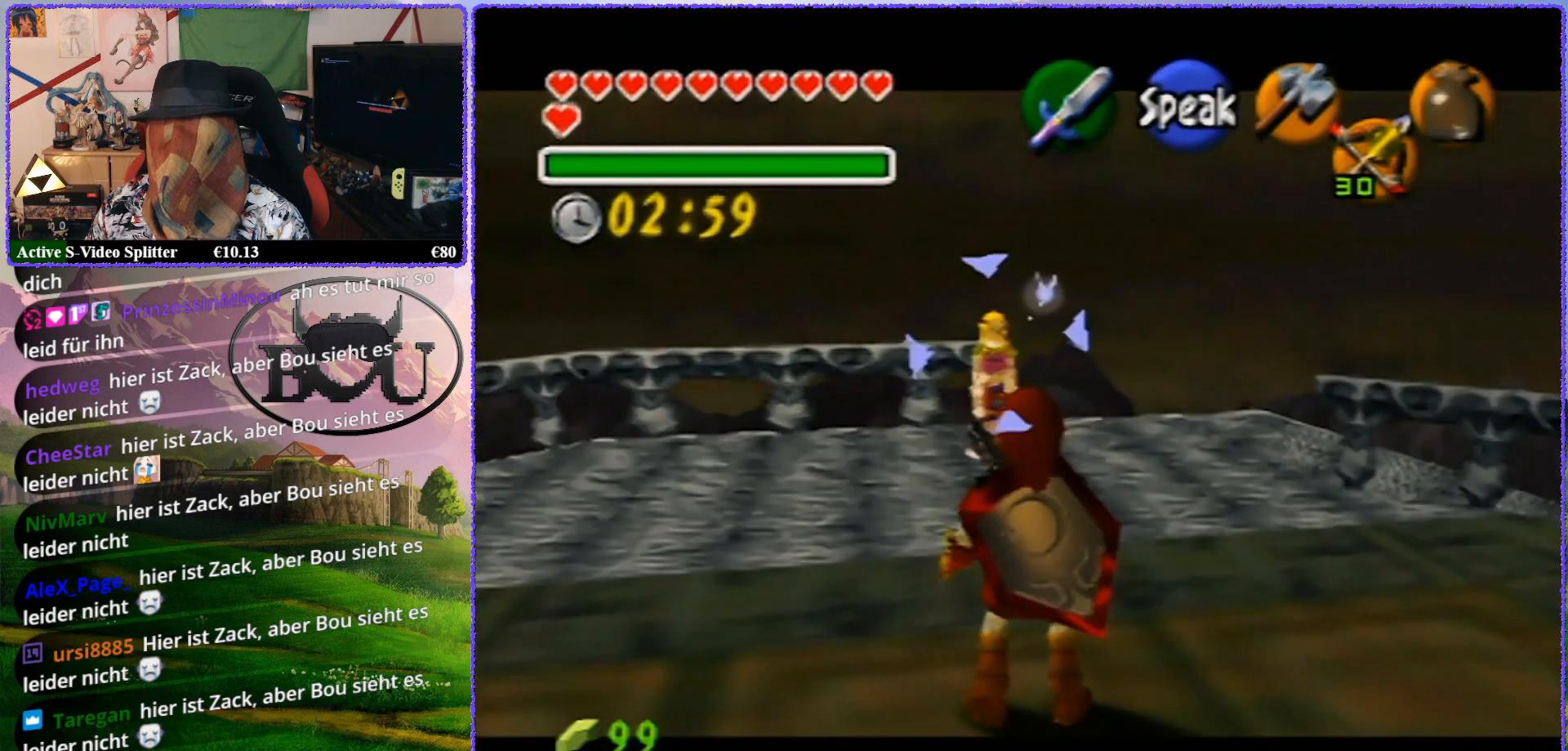
{"buttons": ["Z"], "left_stick": "up", "events": []}
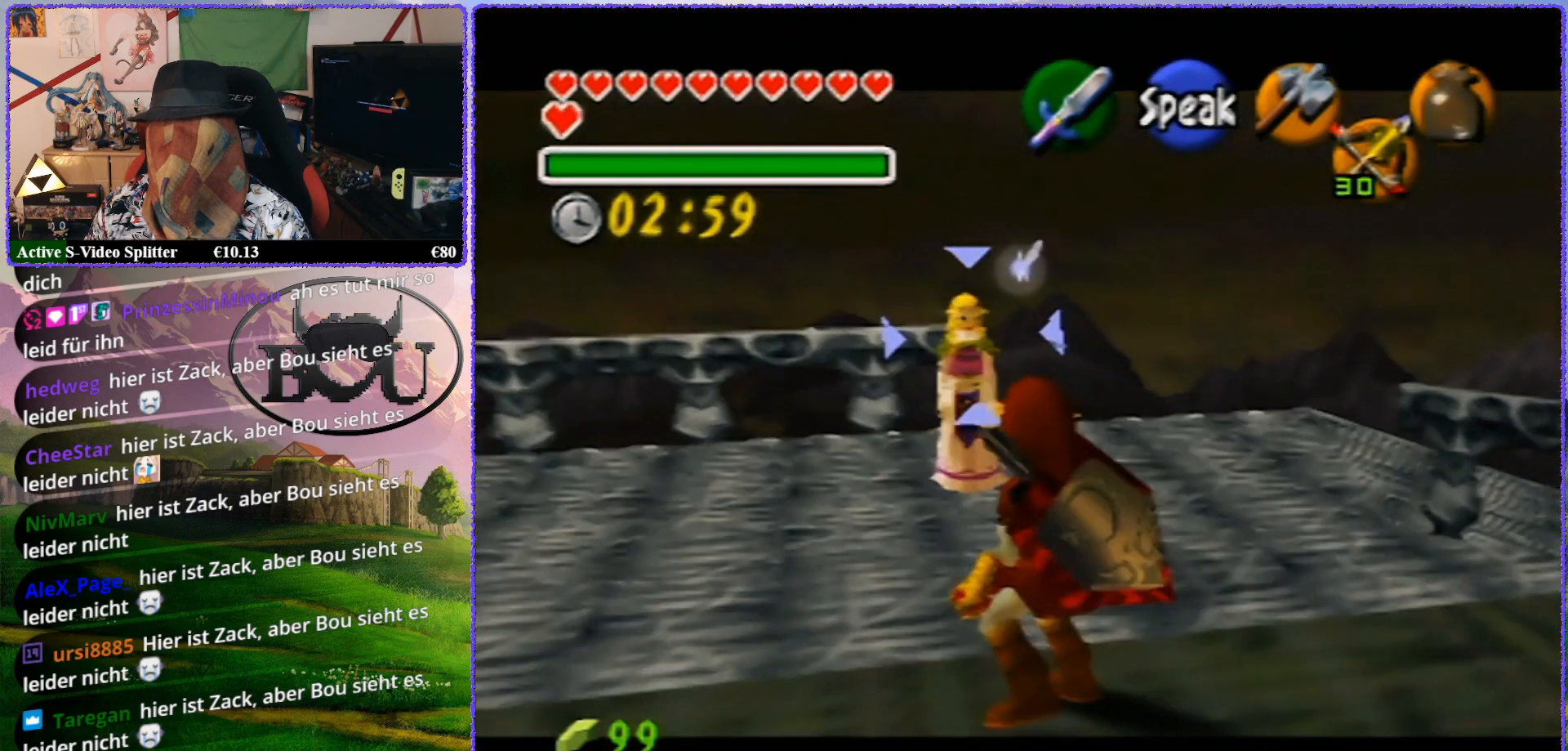
{"buttons": ["Z"], "left_stick": "center", "events": [[467, "left_stick", "center"]]}
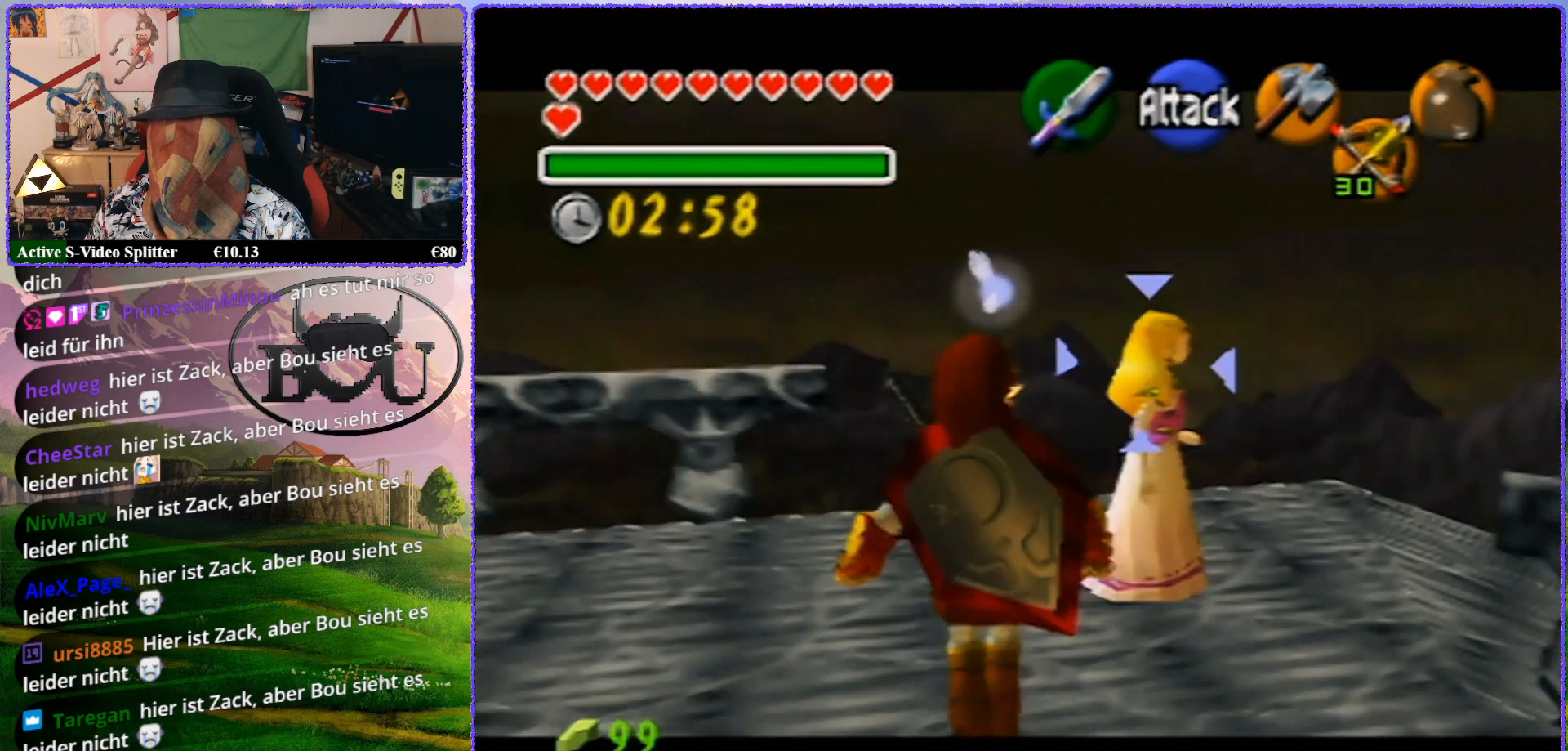
{"buttons": ["Z"], "left_stick": "up", "events": [[400, "left_stick", "up"]]}
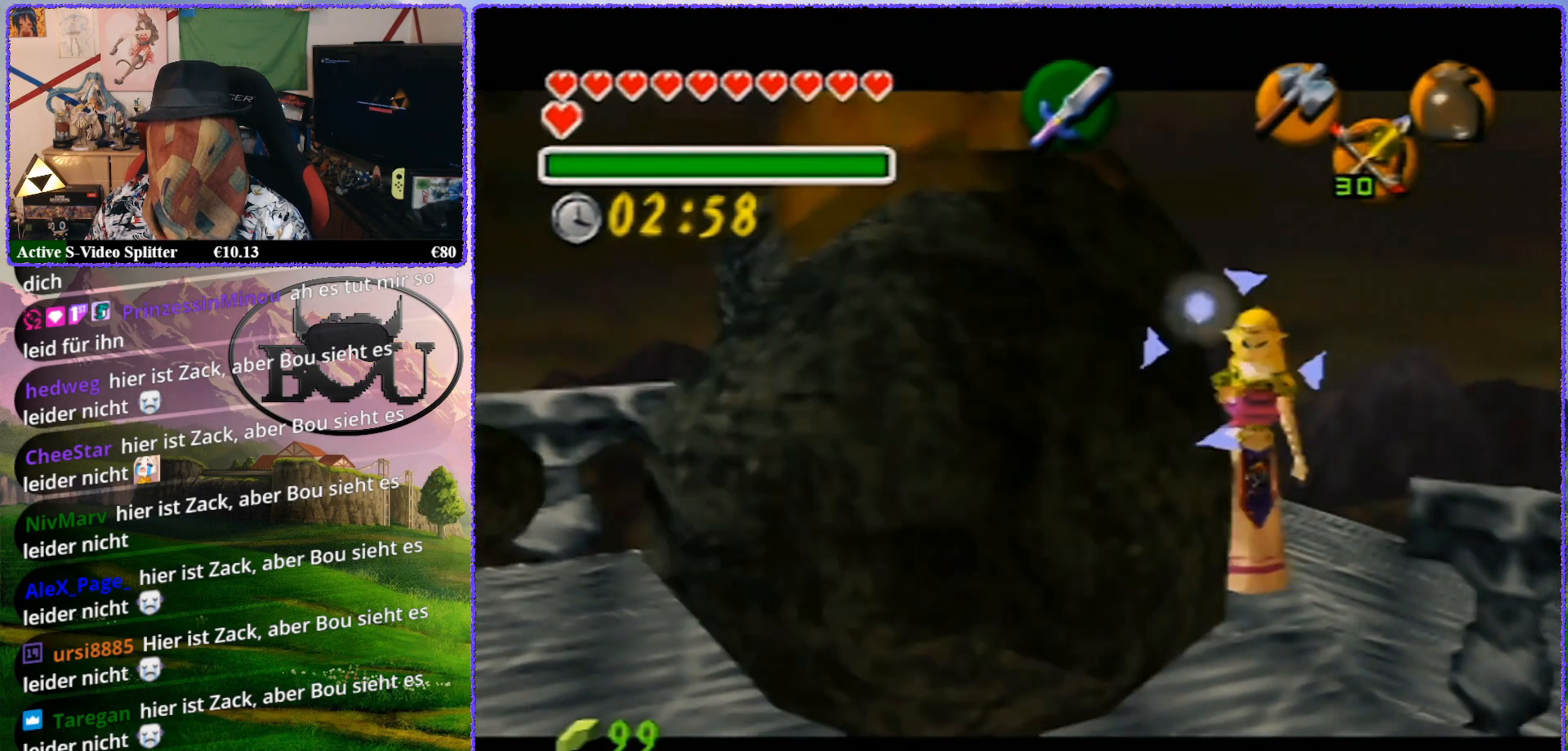
{"buttons": ["Z"], "left_stick": "up", "events": []}
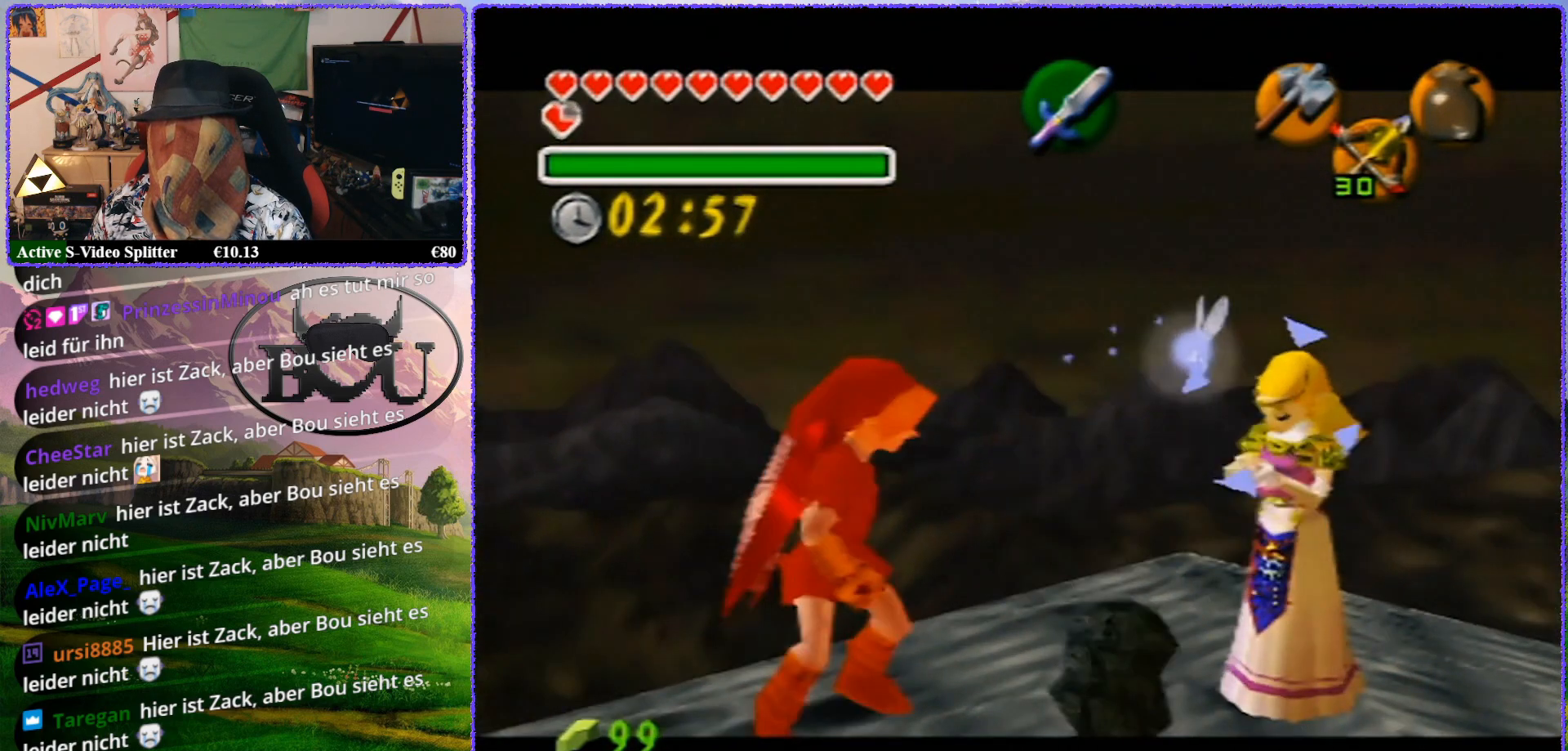
{"buttons": ["Z"], "left_stick": "up-right", "events": [[100, "left_stick", "center"], [333, "left_stick", "up-right"]]}
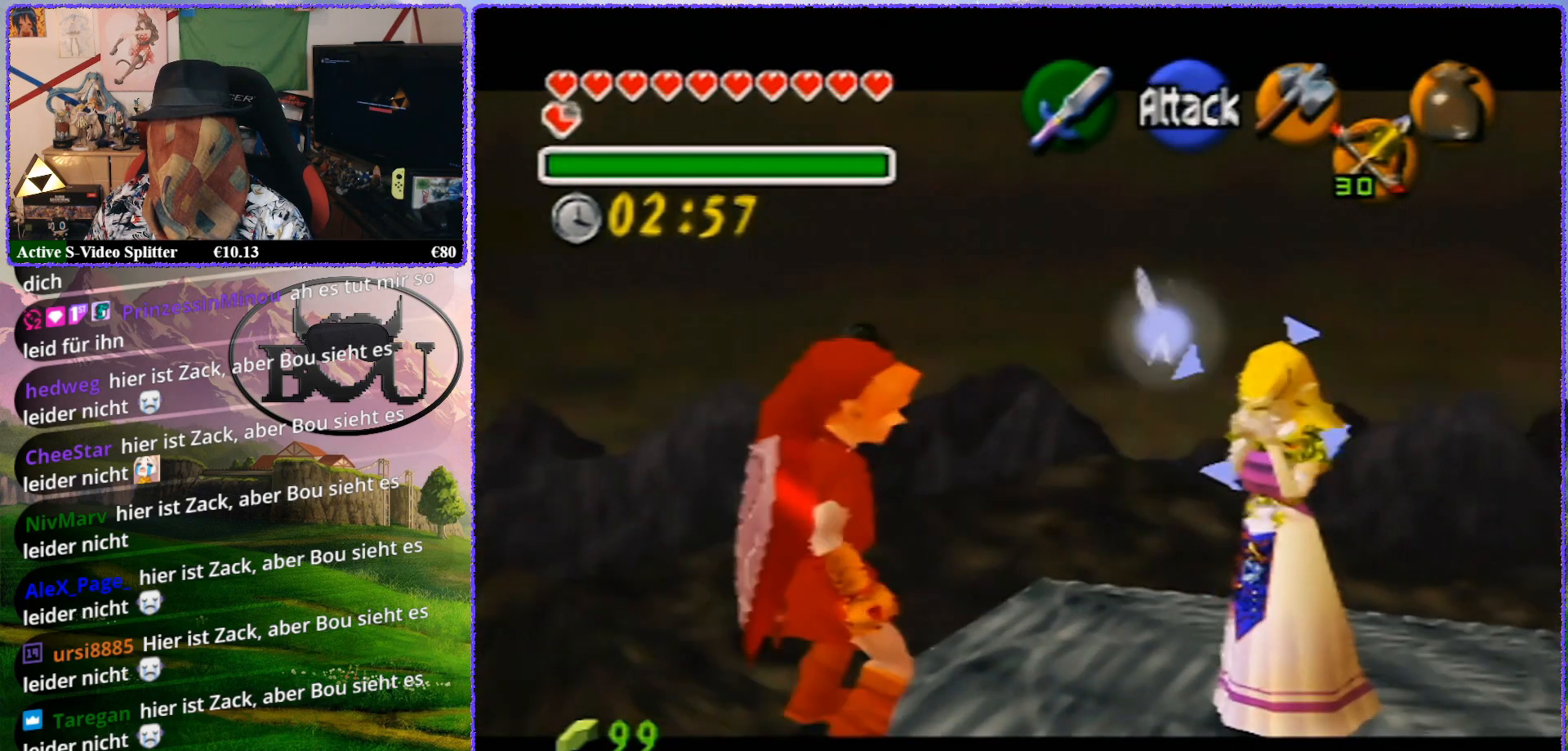
{"buttons": ["Z"], "left_stick": "up-right", "events": []}
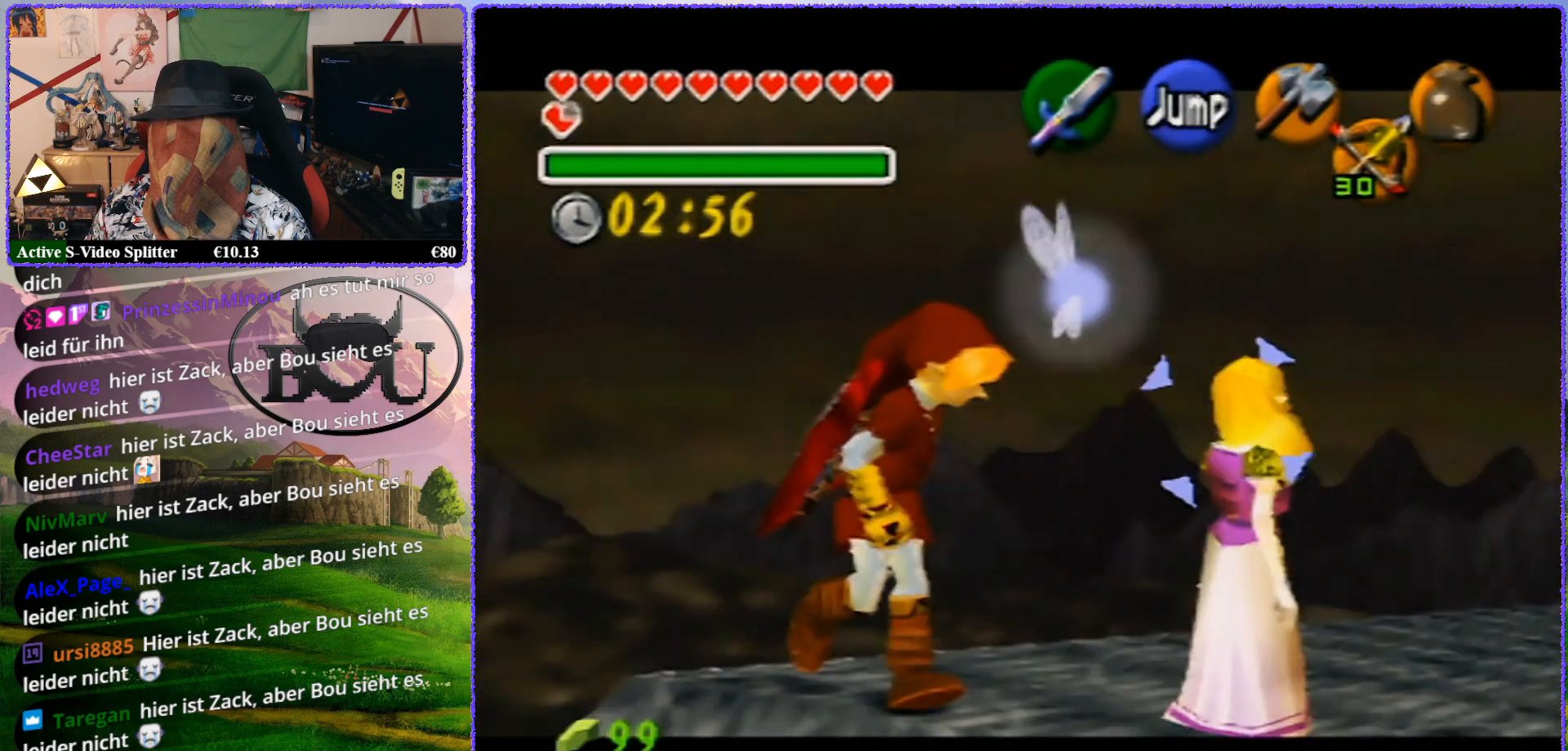
{"buttons": ["Z"], "left_stick": "center", "events": [[217, "left_stick", "center"]]}
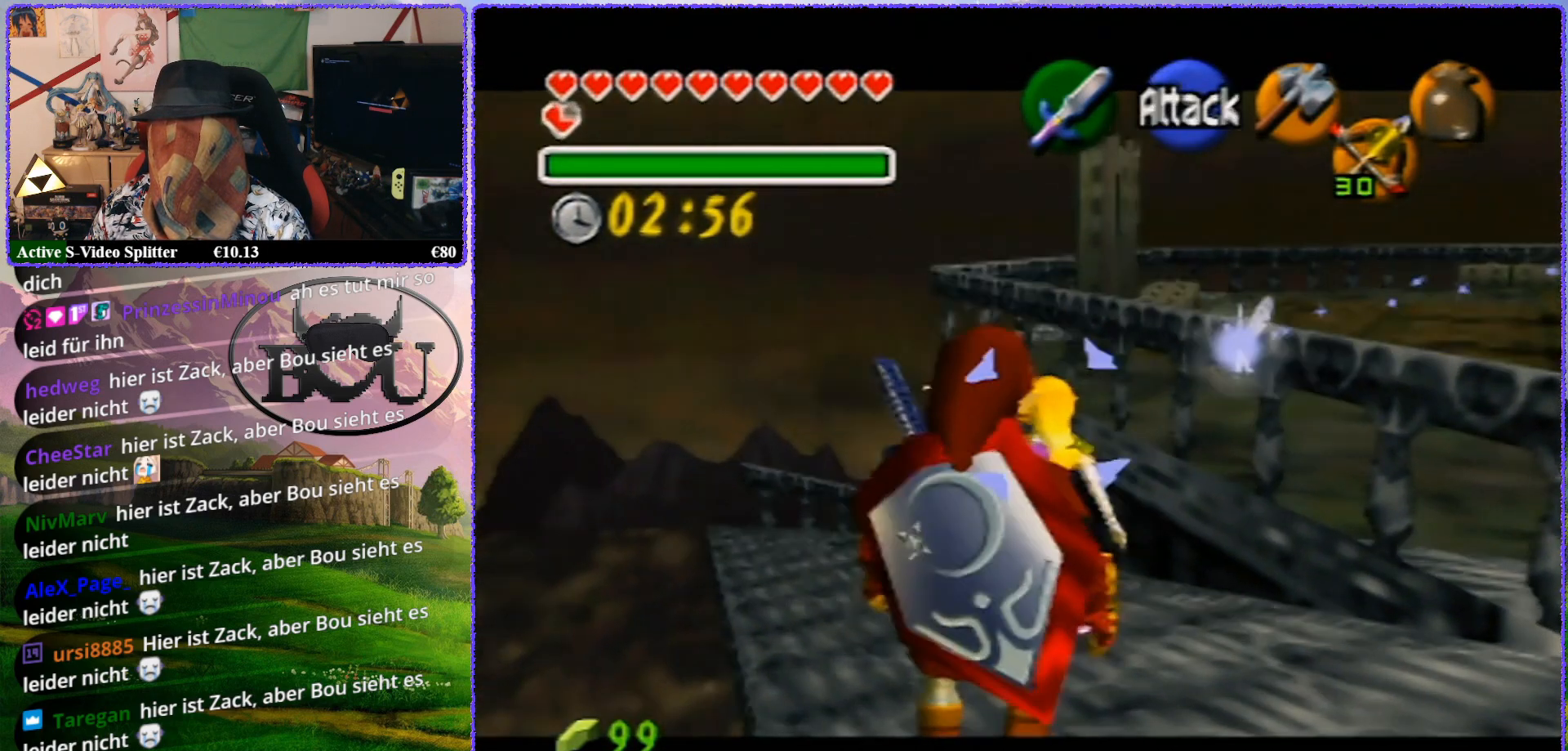
{"buttons": ["Z"], "left_stick": "up-right", "events": [[100, "left_stick", "up-right"]]}
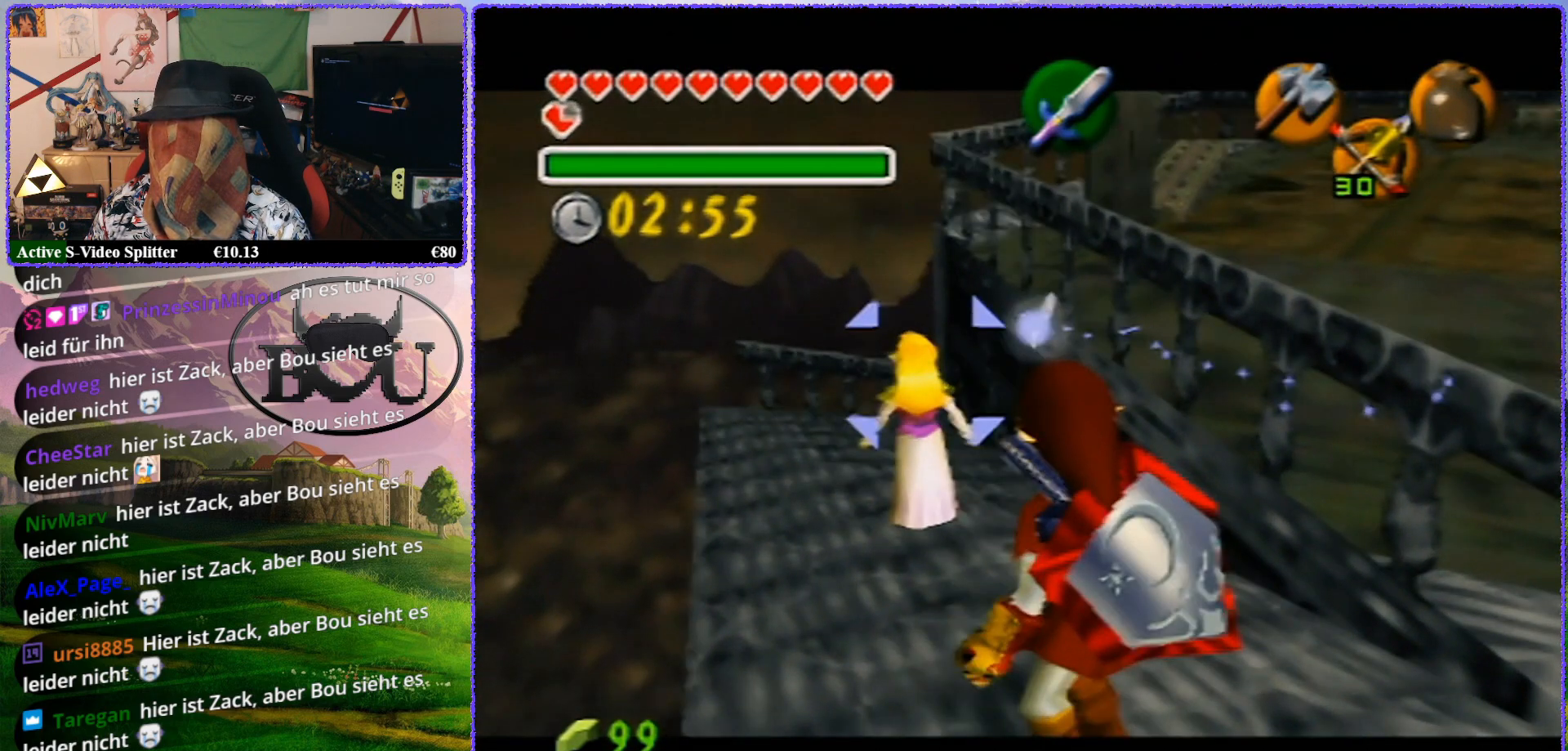
{"buttons": ["Z"], "left_stick": "center", "events": [[433, "left_stick", "center"]]}
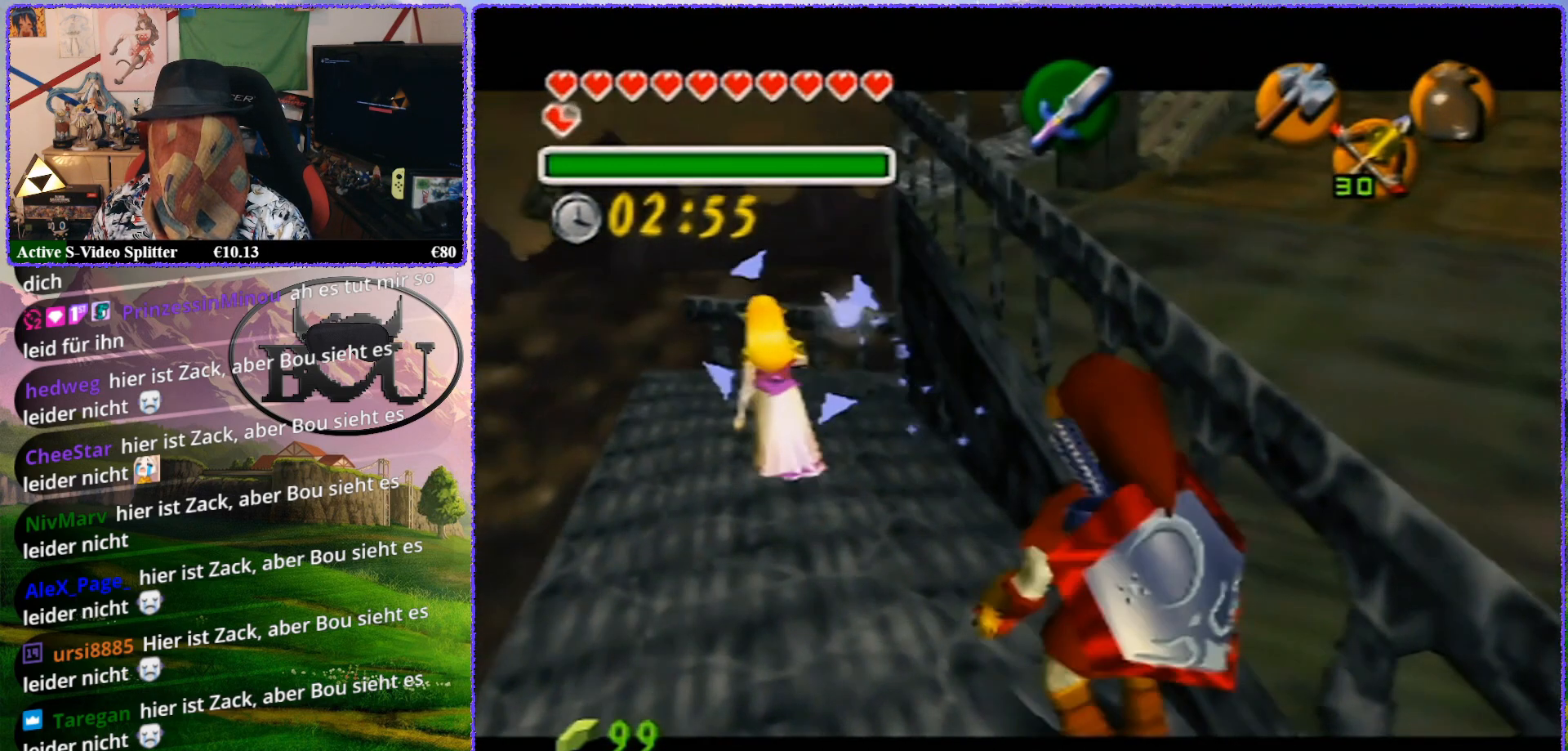
{"buttons": ["Z"], "left_stick": "up-right", "events": [[433, "left_stick", "up-right"]]}
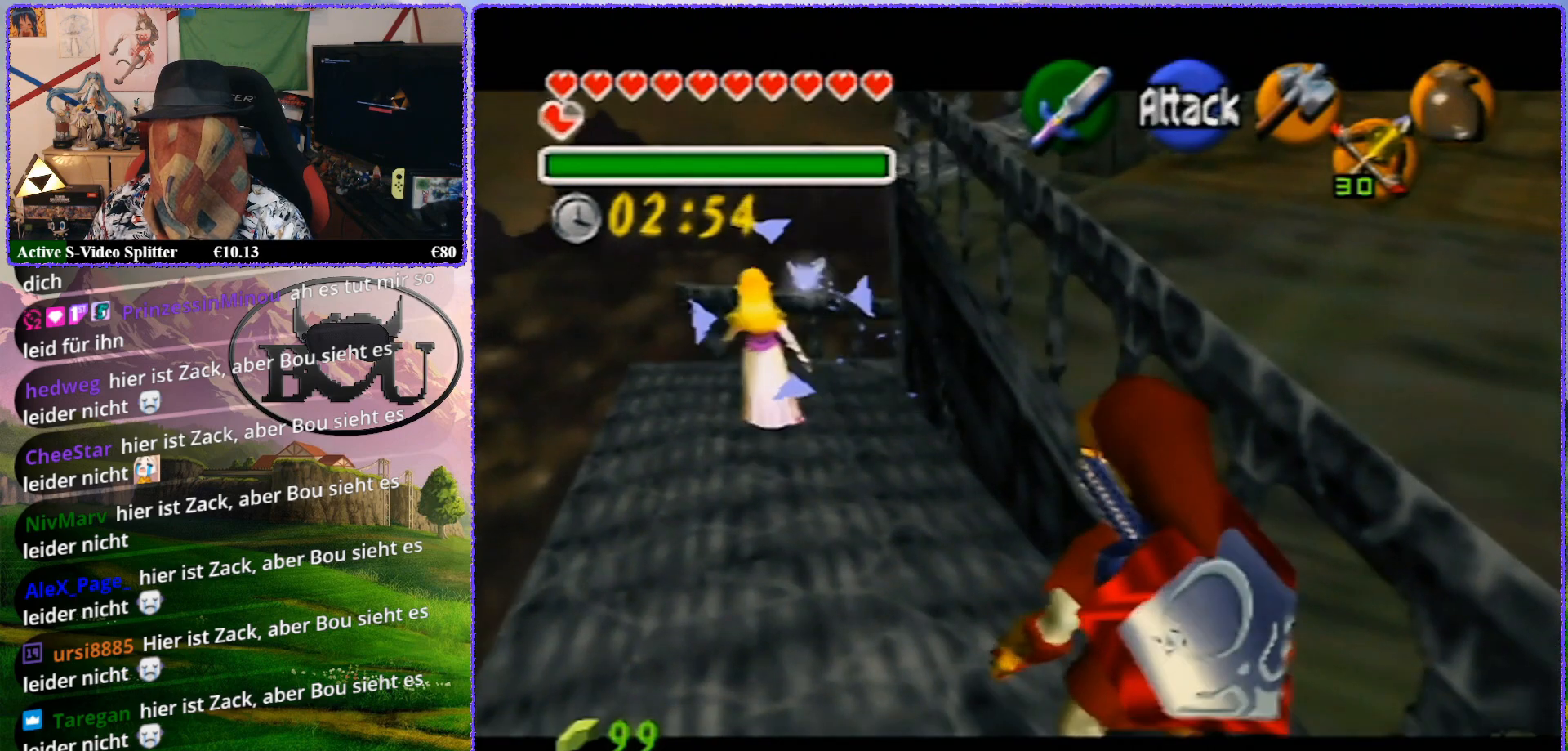
{"buttons": ["Z"], "left_stick": "up-right", "events": []}
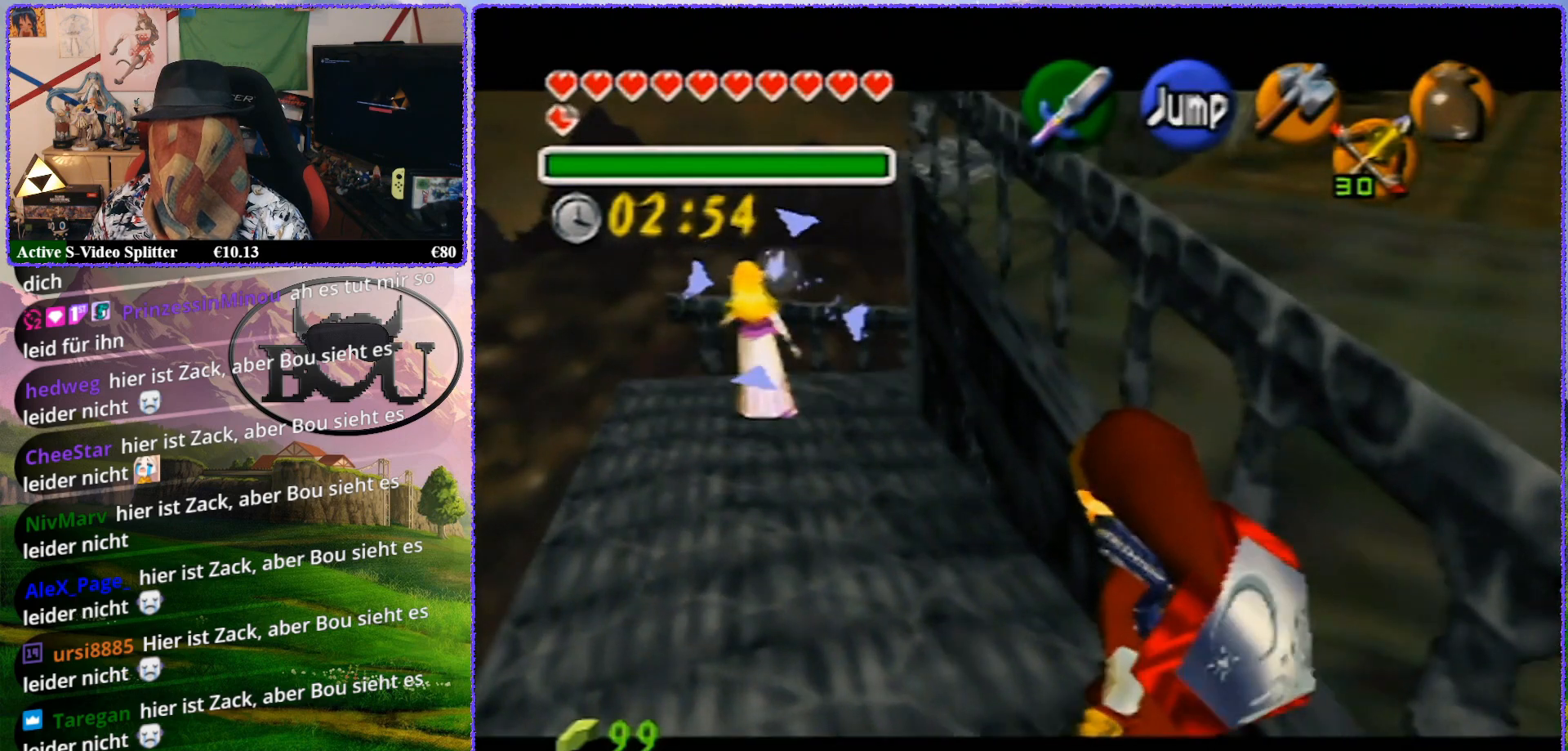
{"buttons": ["Z"], "left_stick": "center", "events": [[250, "left_stick", "up"], [350, "left_stick", "center"]]}
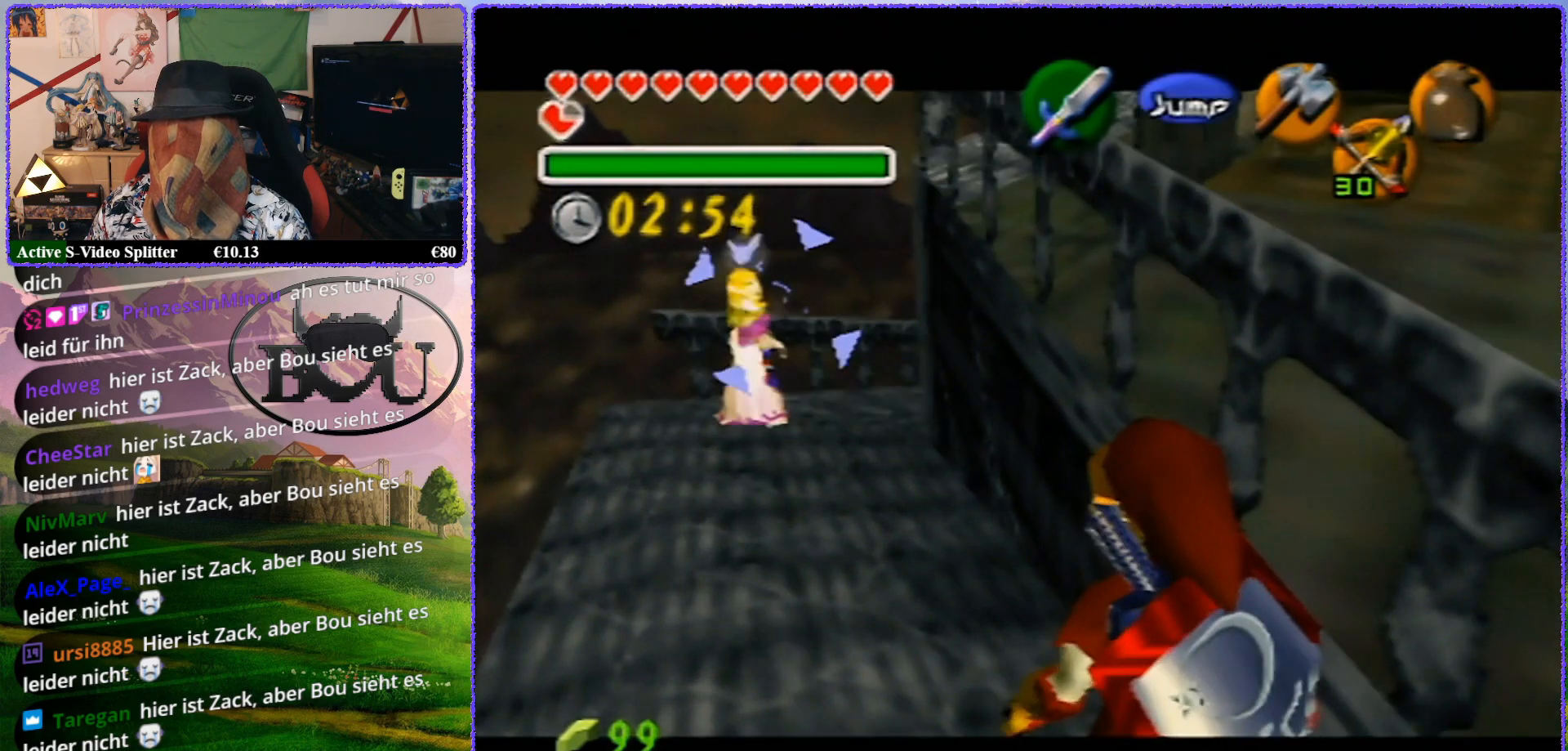
{"buttons": ["Z"], "left_stick": "up", "events": [[150, "left_stick", "up"]]}
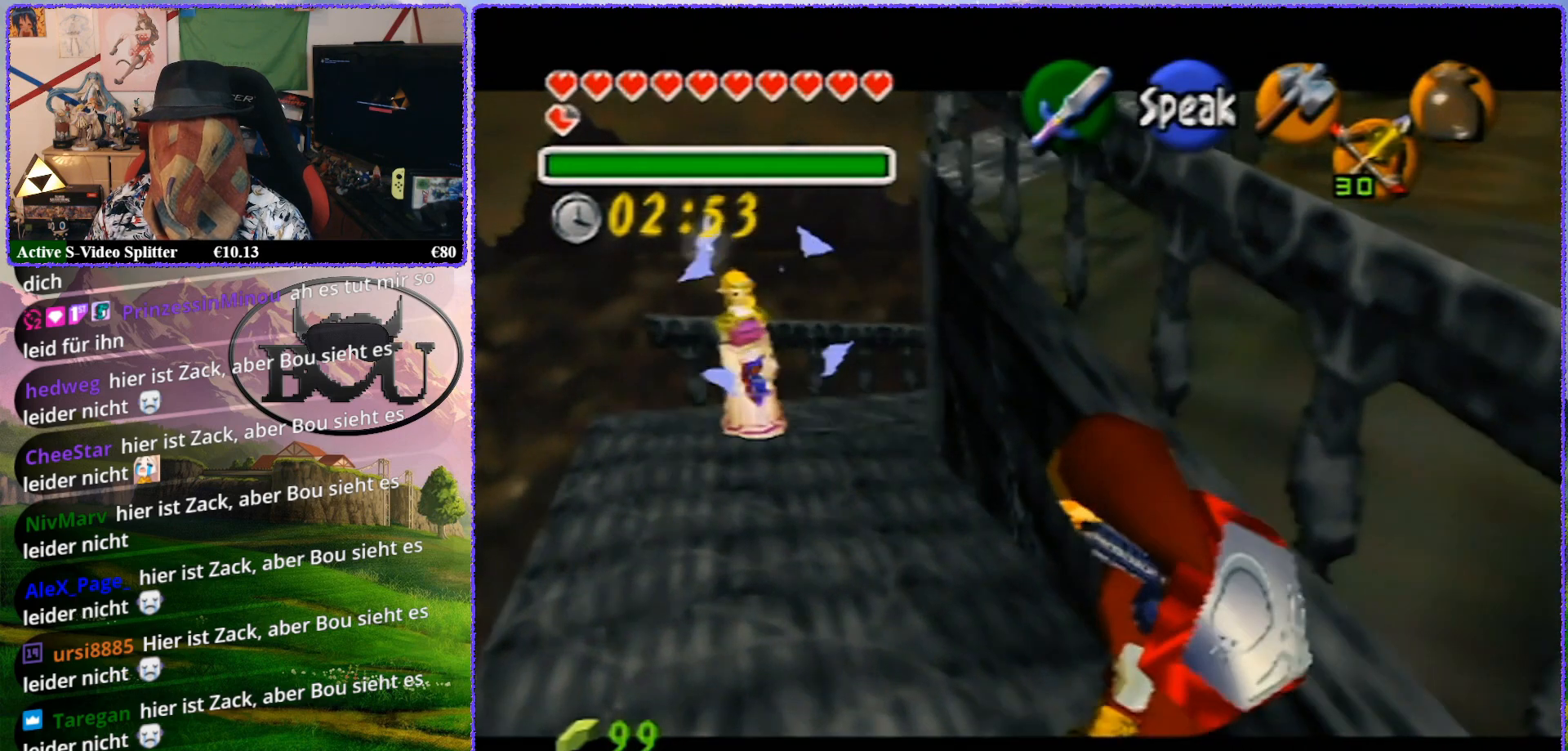
{"buttons": ["Z"], "left_stick": "up-right", "events": [[233, "left_stick", "up-right"]]}
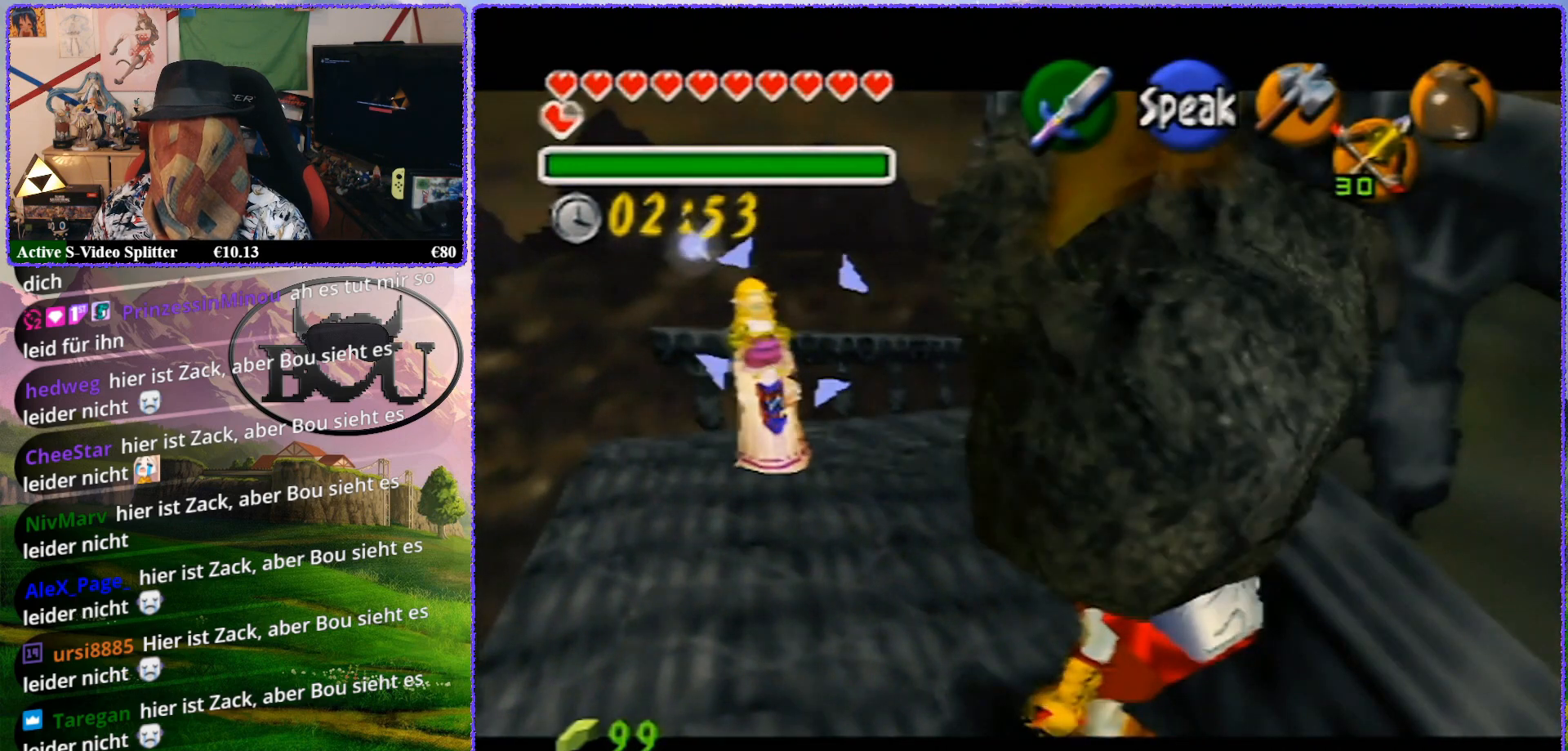
{"buttons": ["Z"], "left_stick": "center", "events": [[150, "left_stick", "center"]]}
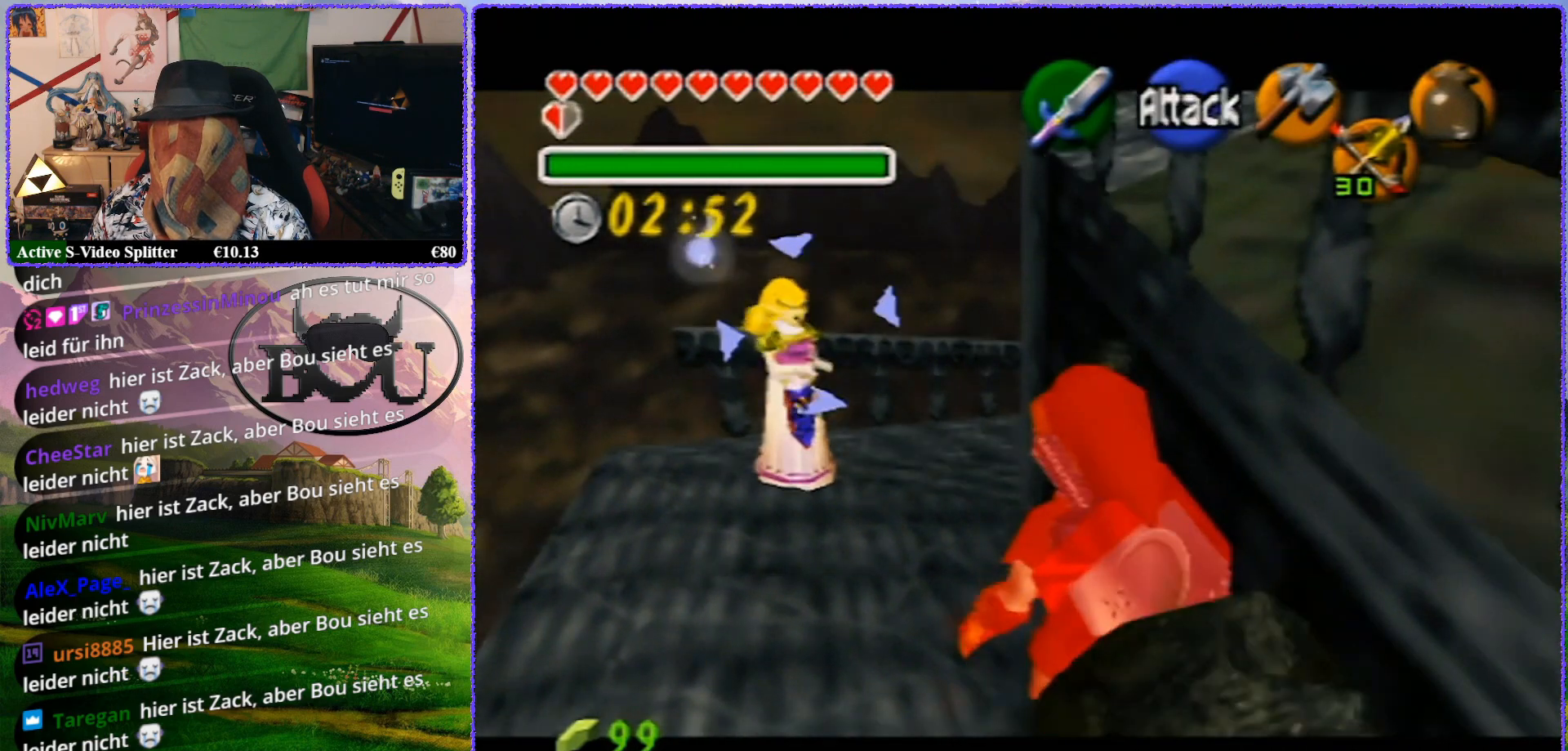
{"buttons": ["Z"], "left_stick": "up-left", "events": [[383, "left_stick", "up-left"]]}
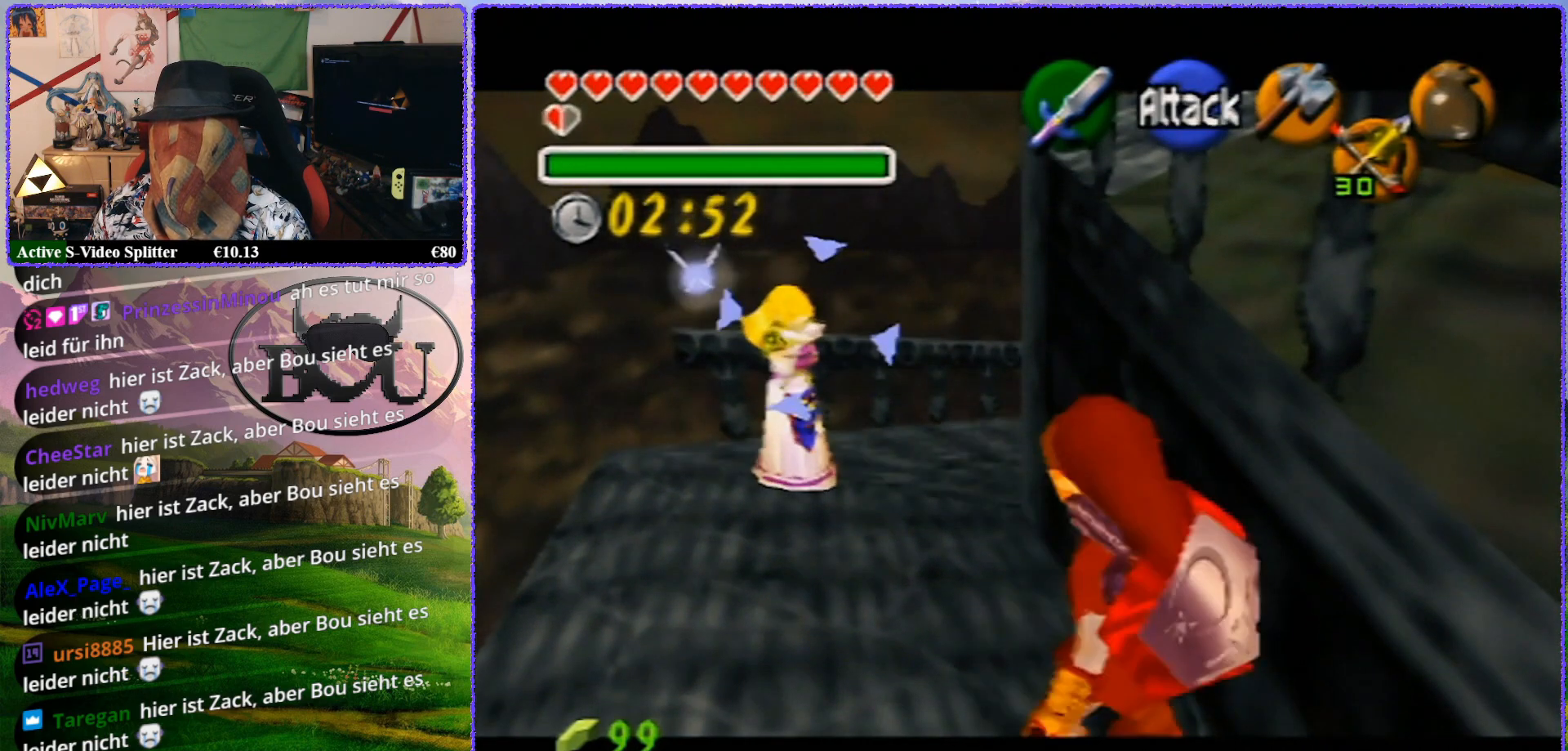
{"buttons": ["Z"], "left_stick": "up", "events": [[467, "left_stick", "up"]]}
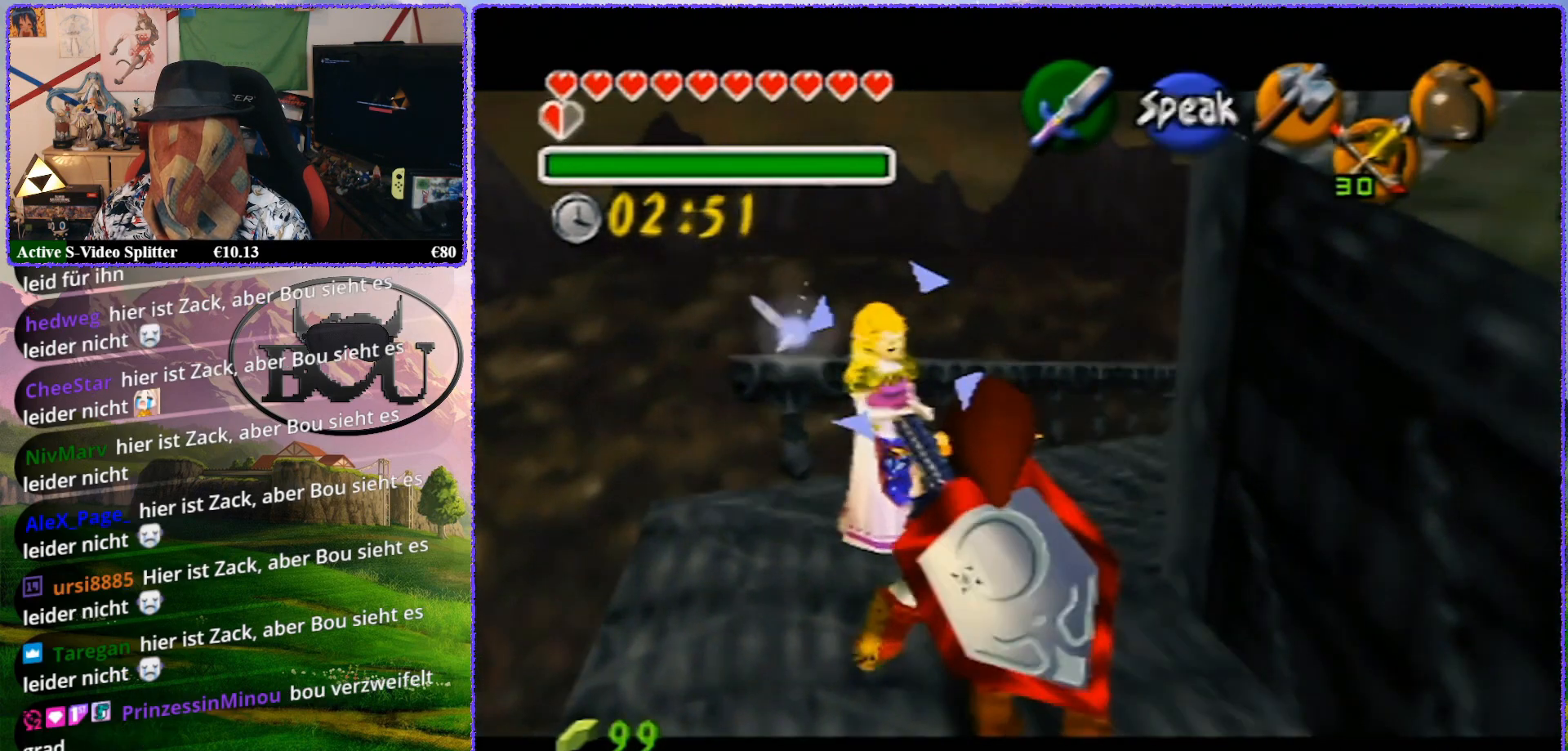
{"buttons": ["Z"], "left_stick": "center", "events": [[217, "left_stick", "center"]]}
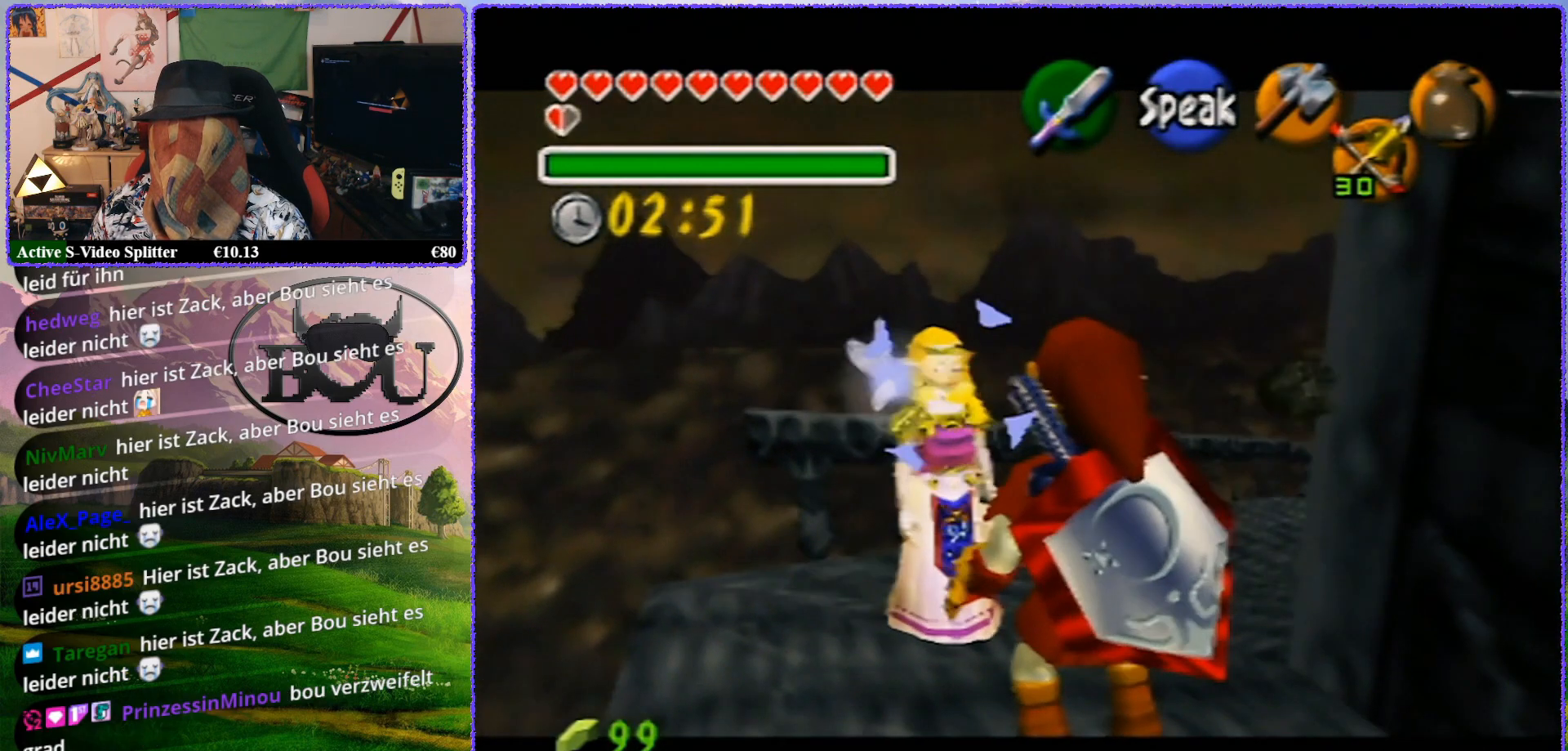
{"buttons": ["Z"], "left_stick": "up-left", "events": [[117, "left_stick", "up-left"]]}
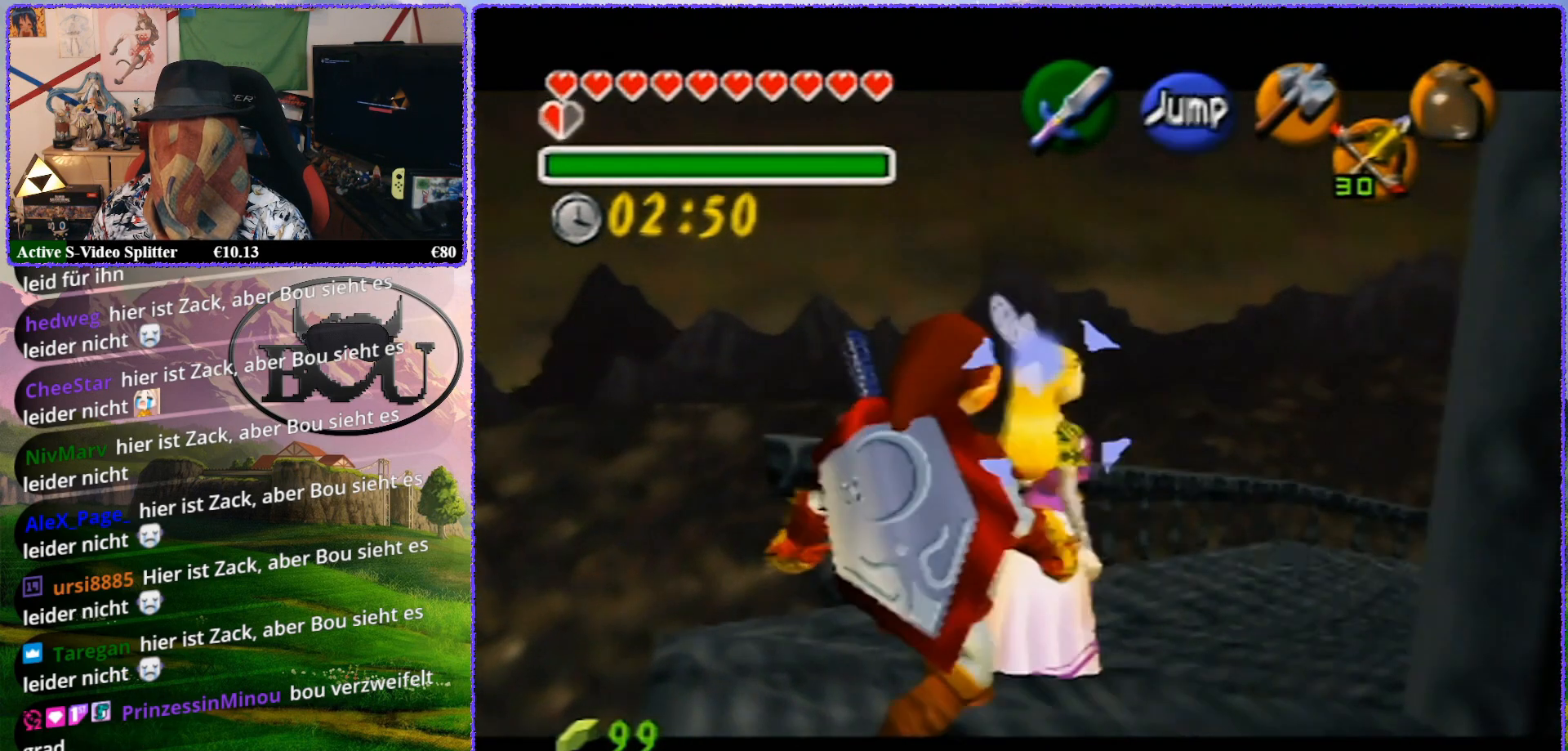
{"buttons": ["Z"], "left_stick": "up-left", "events": []}
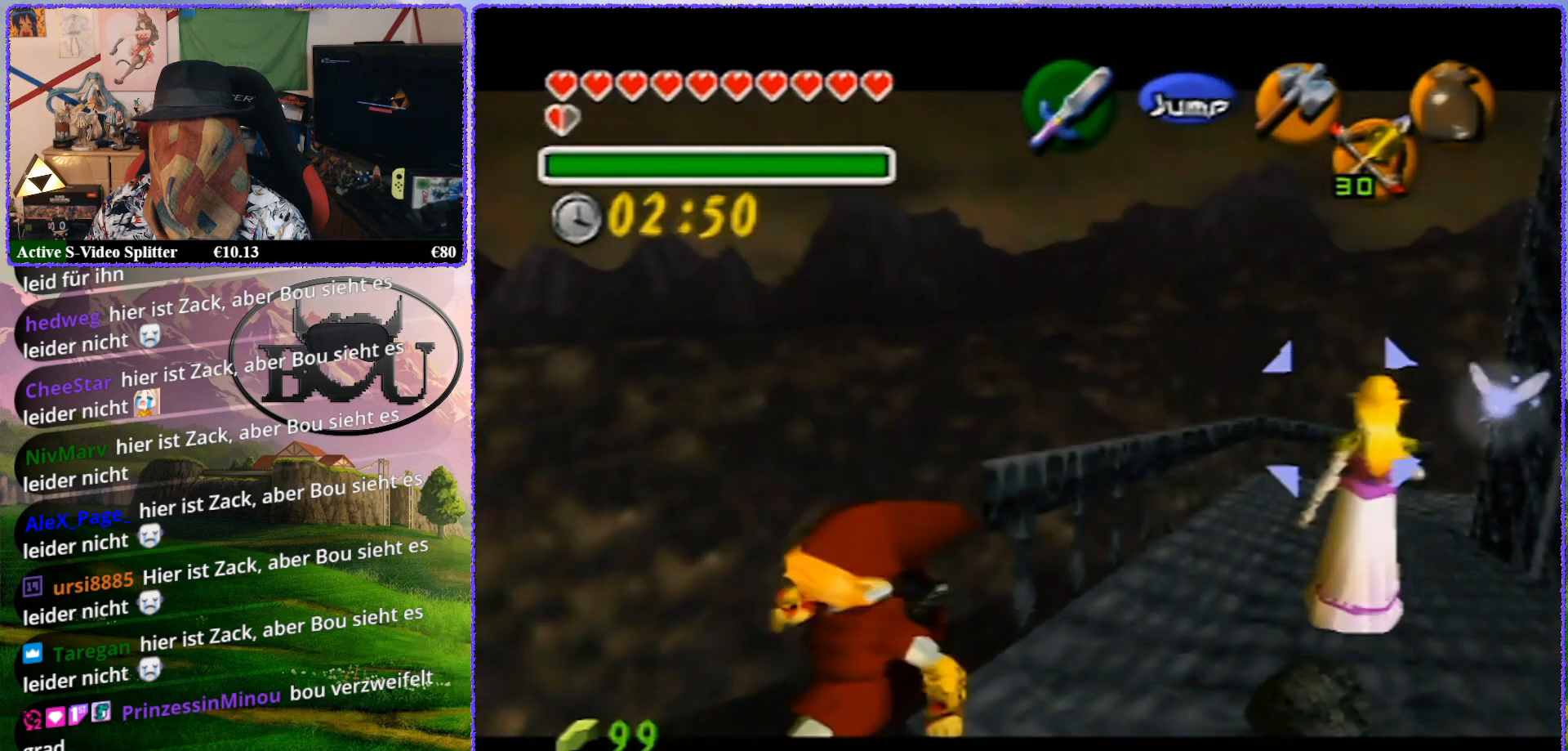
{"buttons": ["Z"], "left_stick": "center", "events": [[117, "left_stick", "center"]]}
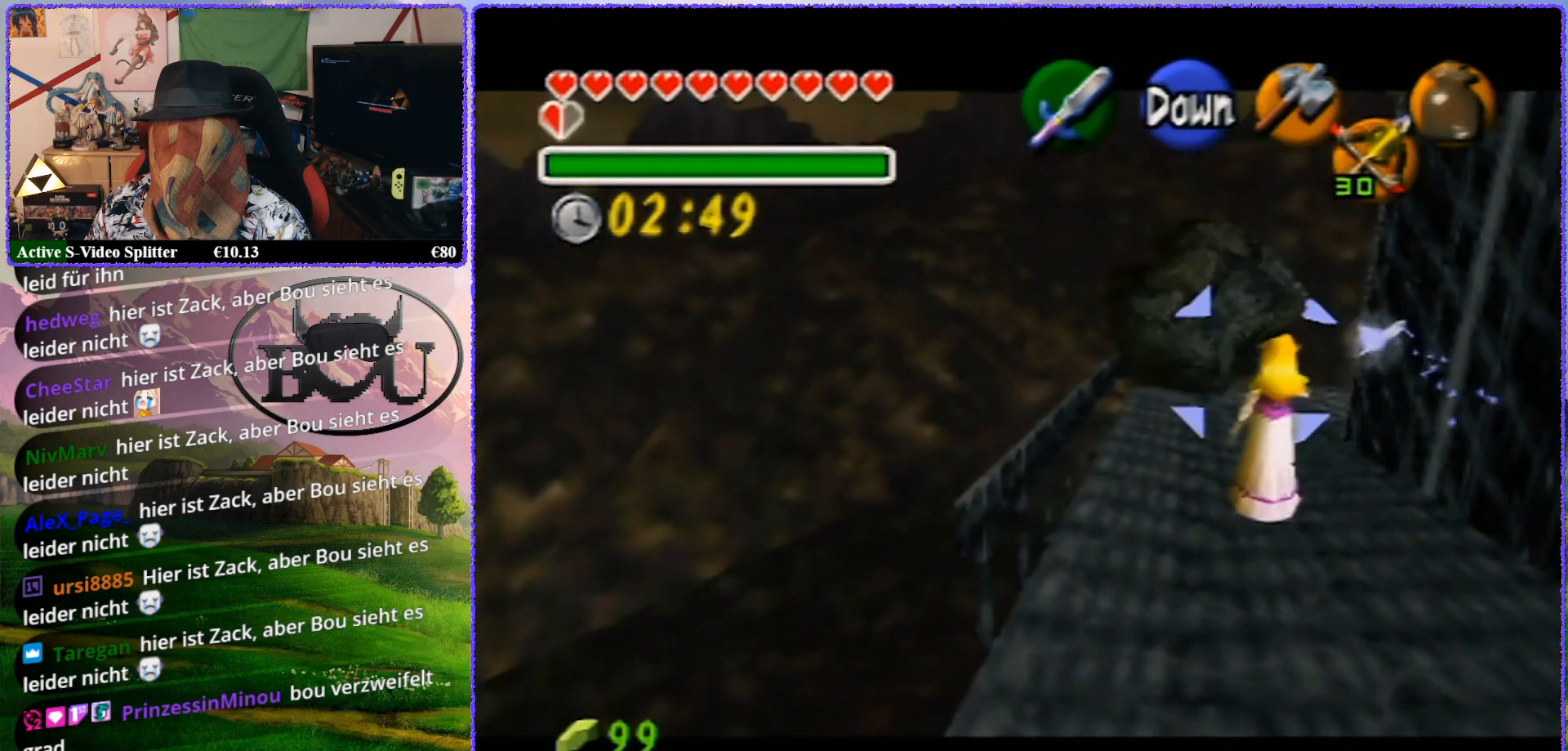
{"buttons": ["Z"], "left_stick": "center", "events": []}
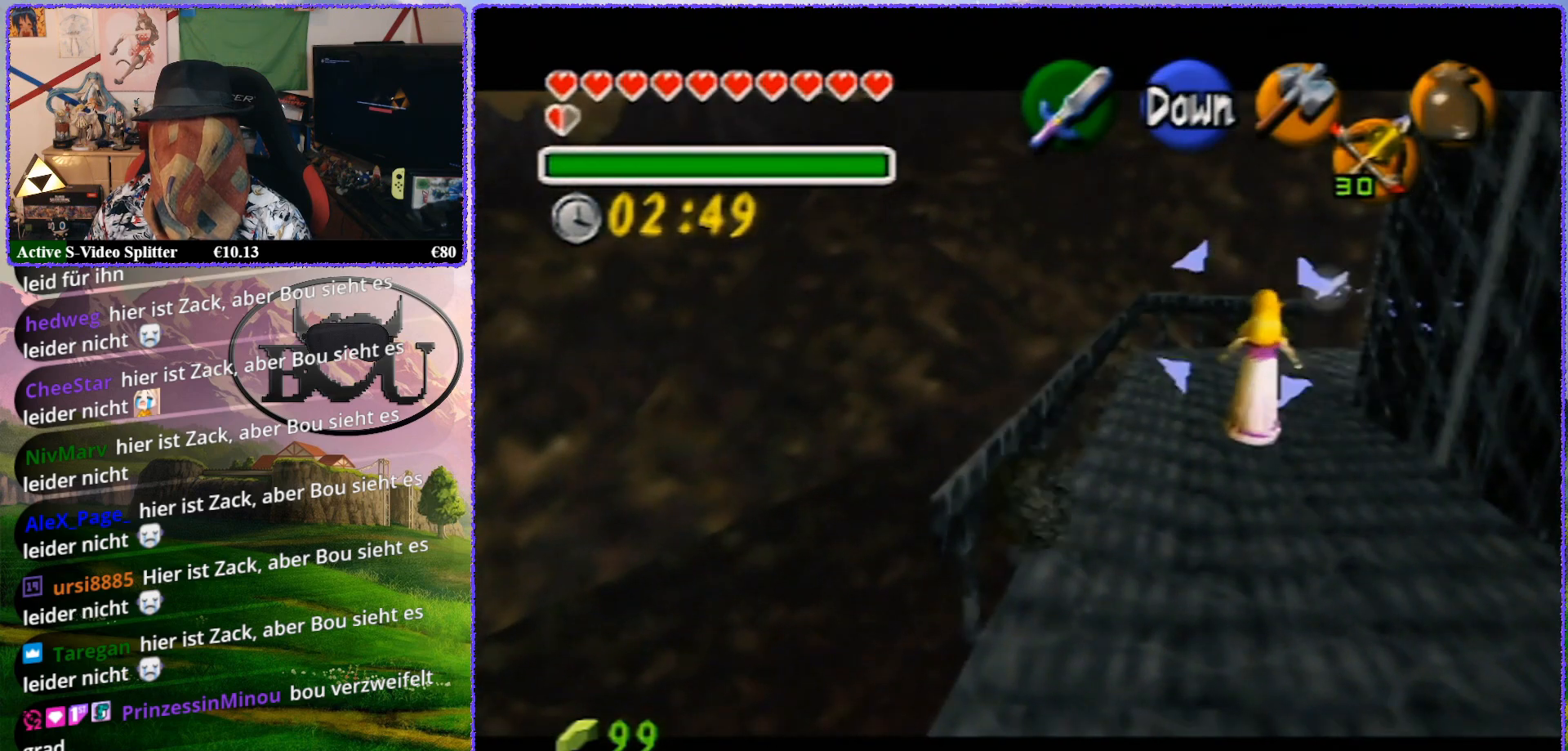
{"buttons": ["Z"], "left_stick": "center", "events": [[367, "A", "down"], [417, "A", "up"]]}
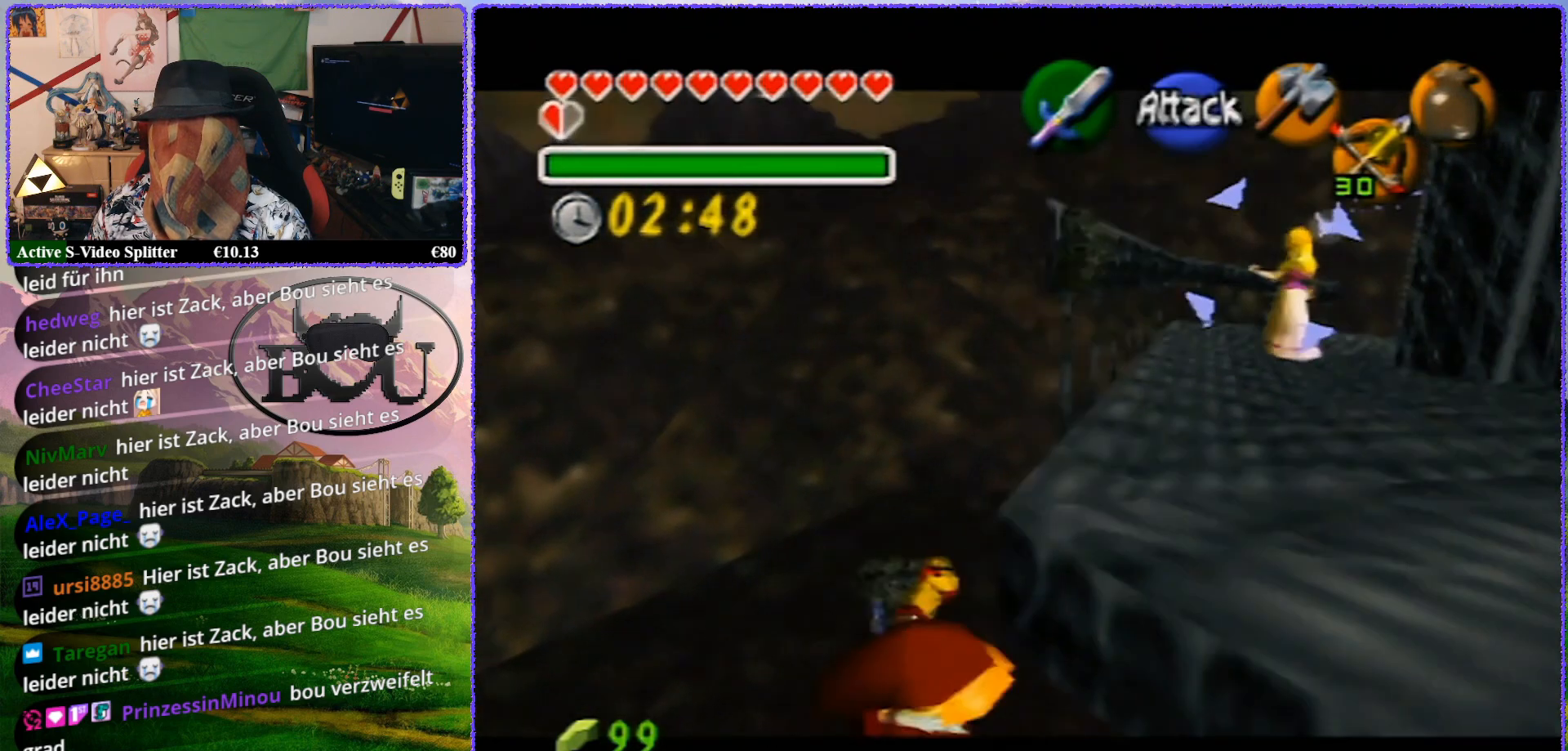
{"buttons": [], "left_stick": "center", "events": [[217, "Z", "up"]]}